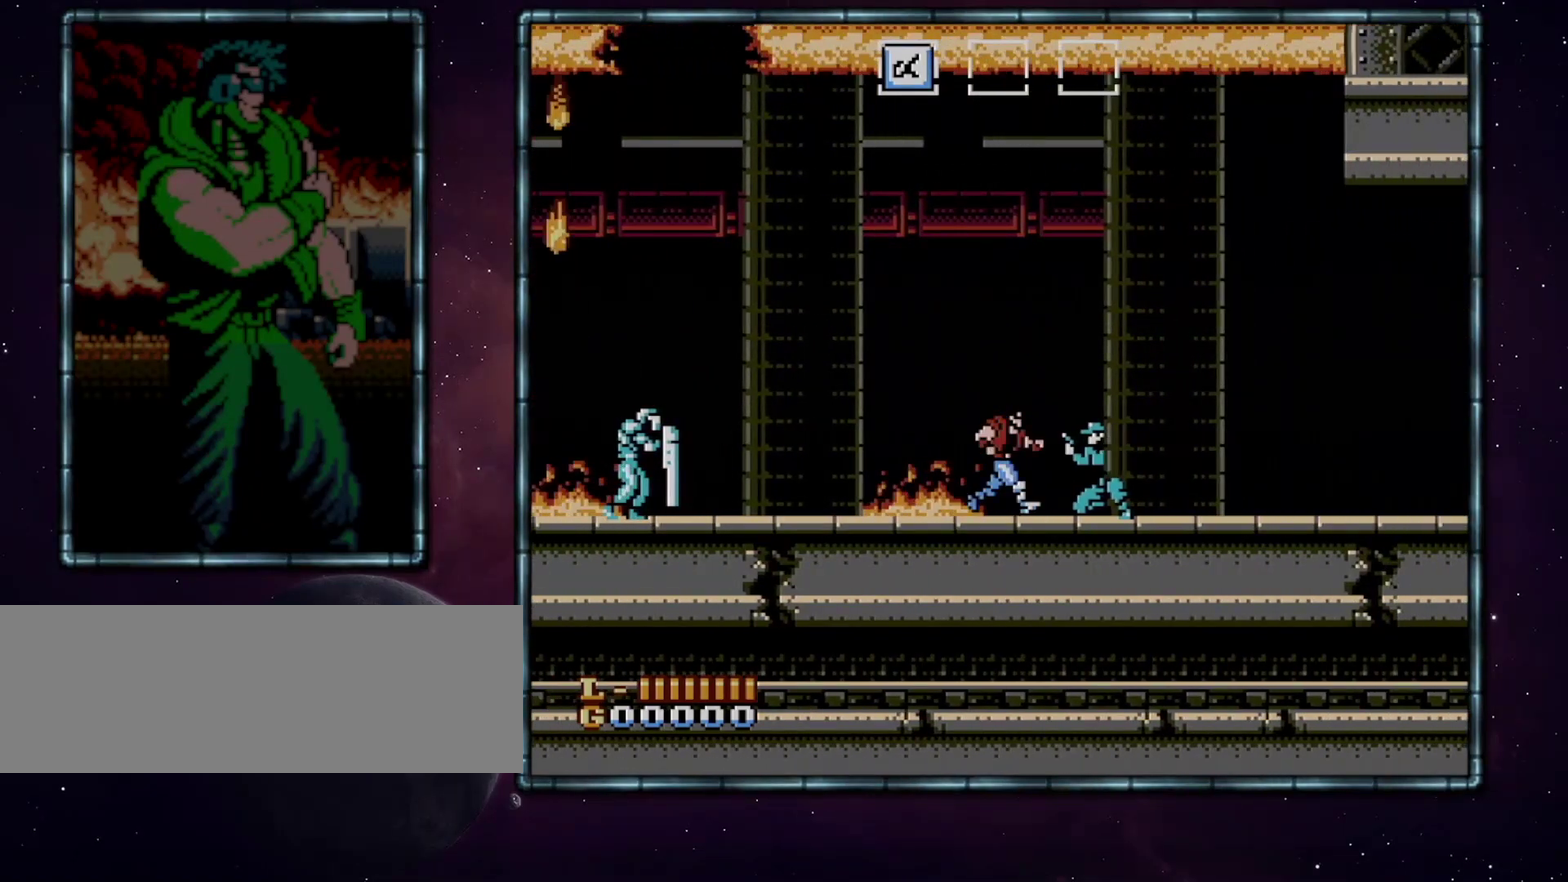
Gameplay with a controller (Nintendo layout); each line is a JSON object with the inputs held at the frame after it. "events" lists button and stick changes between this image and that frame as [ms after this image, input, new state], when the widget could be followed in between. Not read: L3 R3.
{"buttons": ["DPAD_RIGHT"], "events": []}
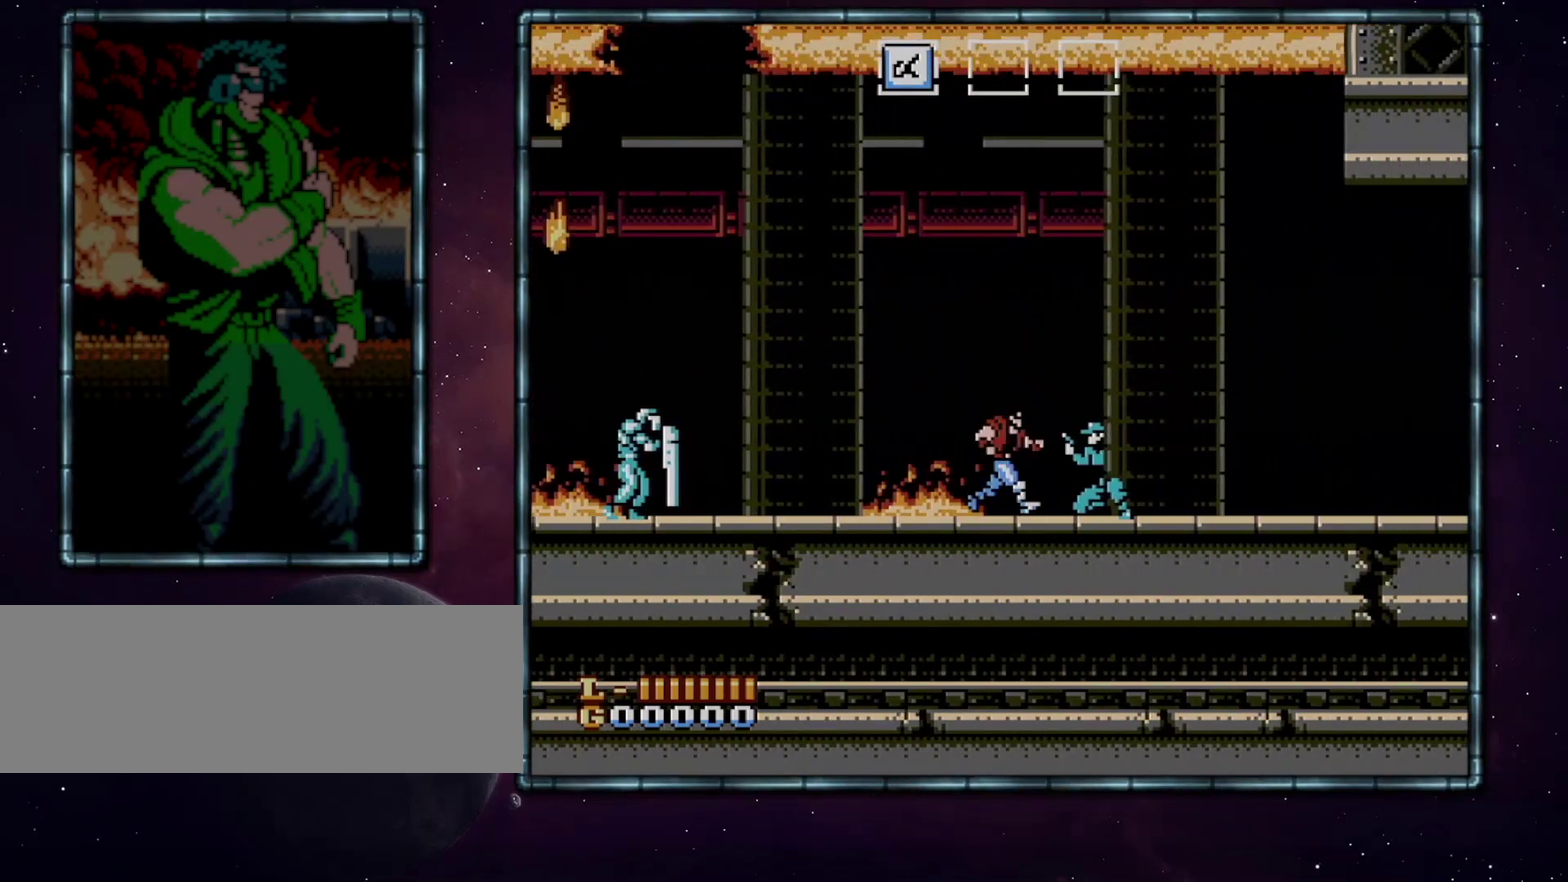
{"buttons": ["A", "DPAD_RIGHT"], "events": [[317, "A", "down"]]}
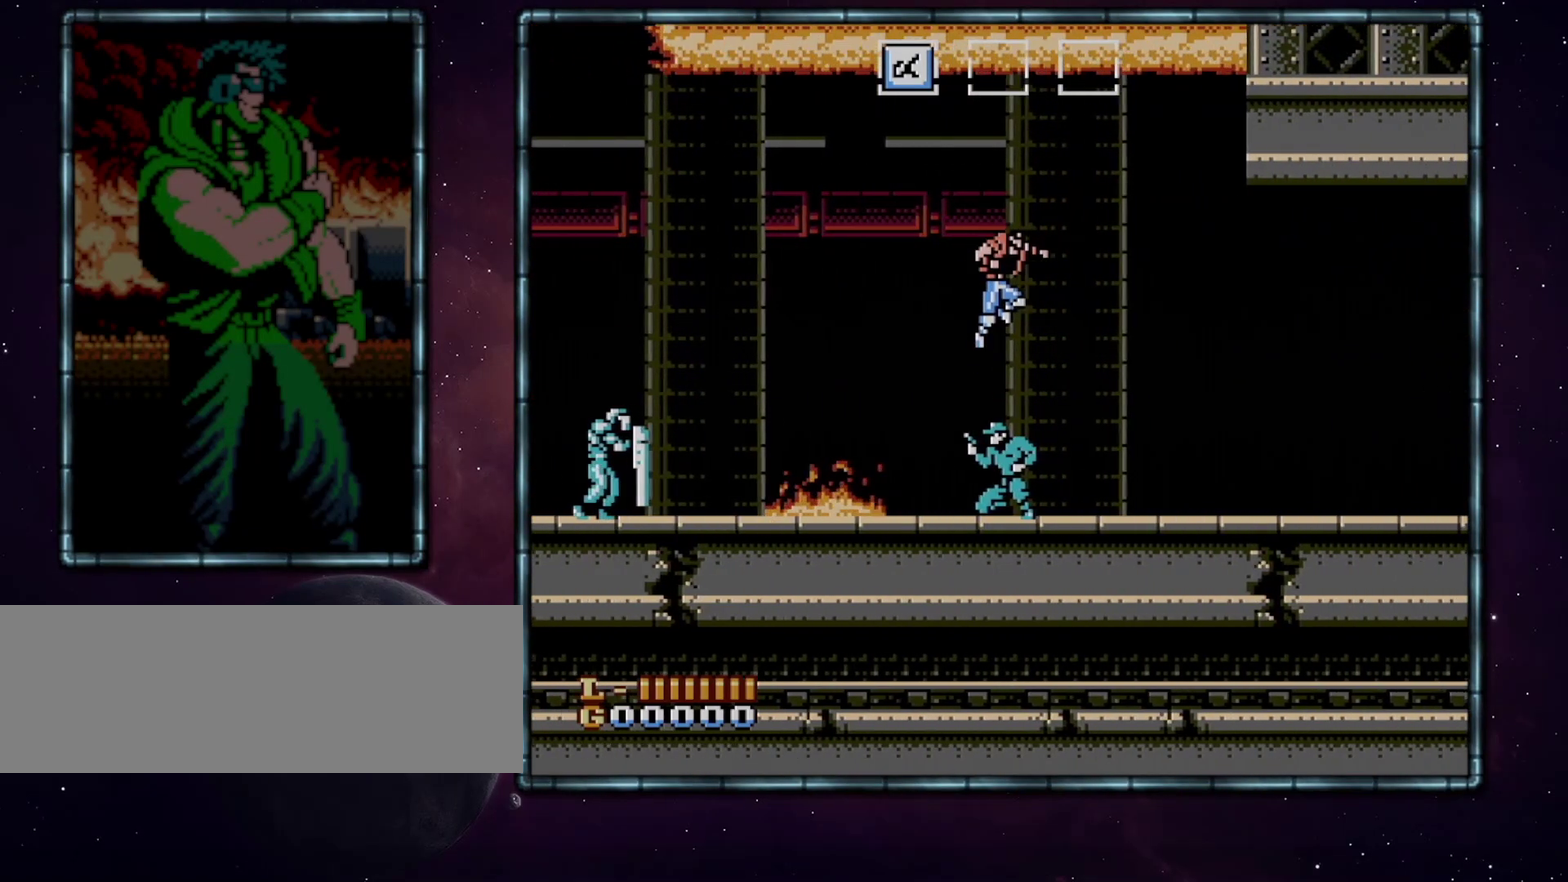
{"buttons": ["DPAD_RIGHT"], "events": [[167, "A", "up"]]}
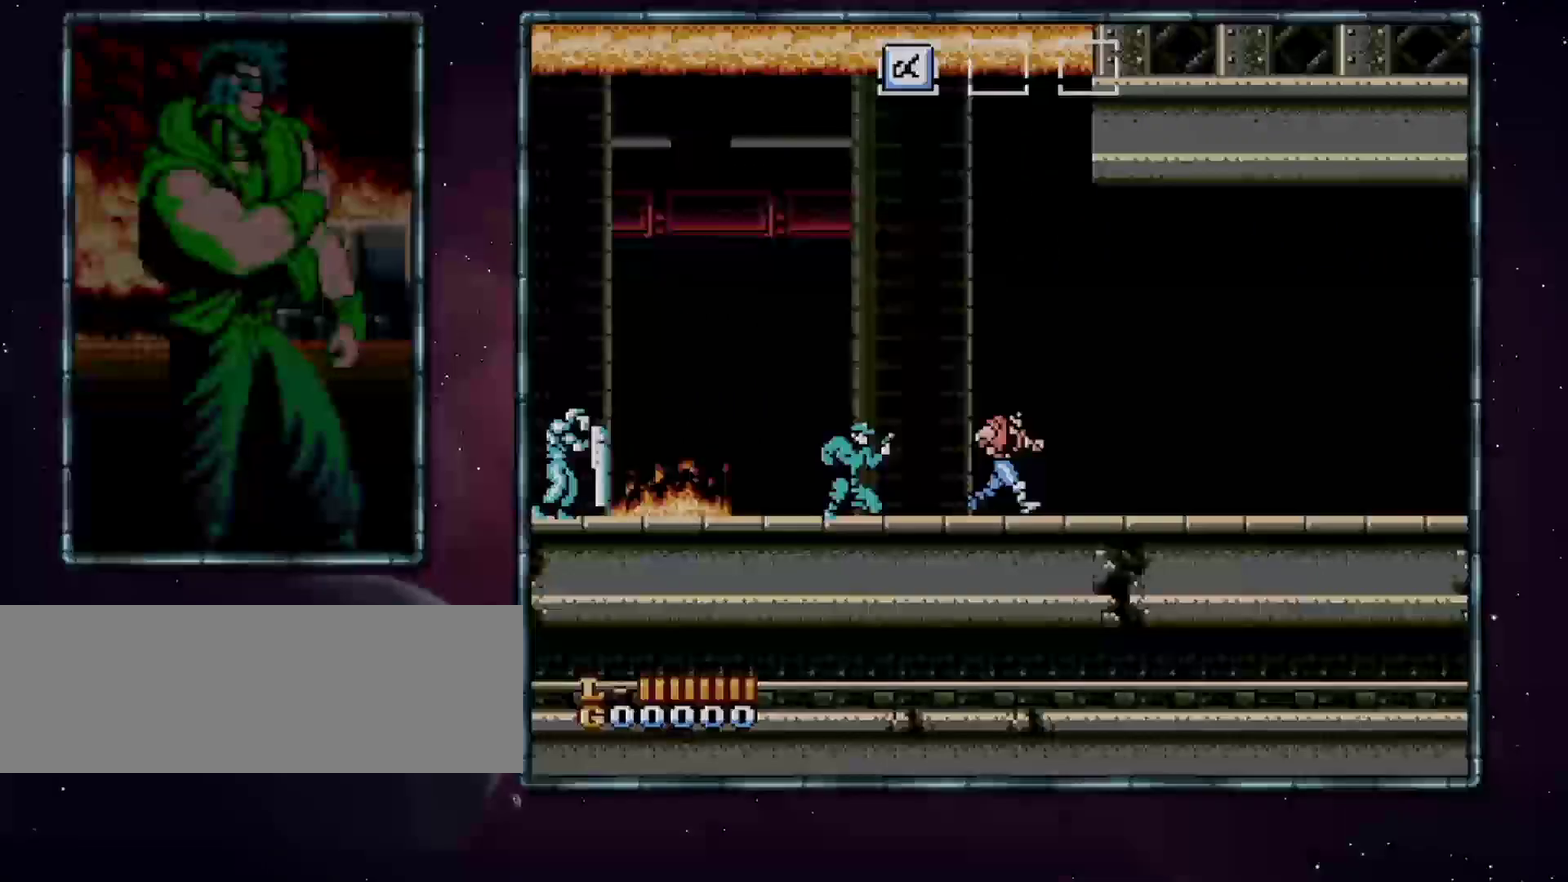
{"buttons": ["DPAD_RIGHT"], "events": []}
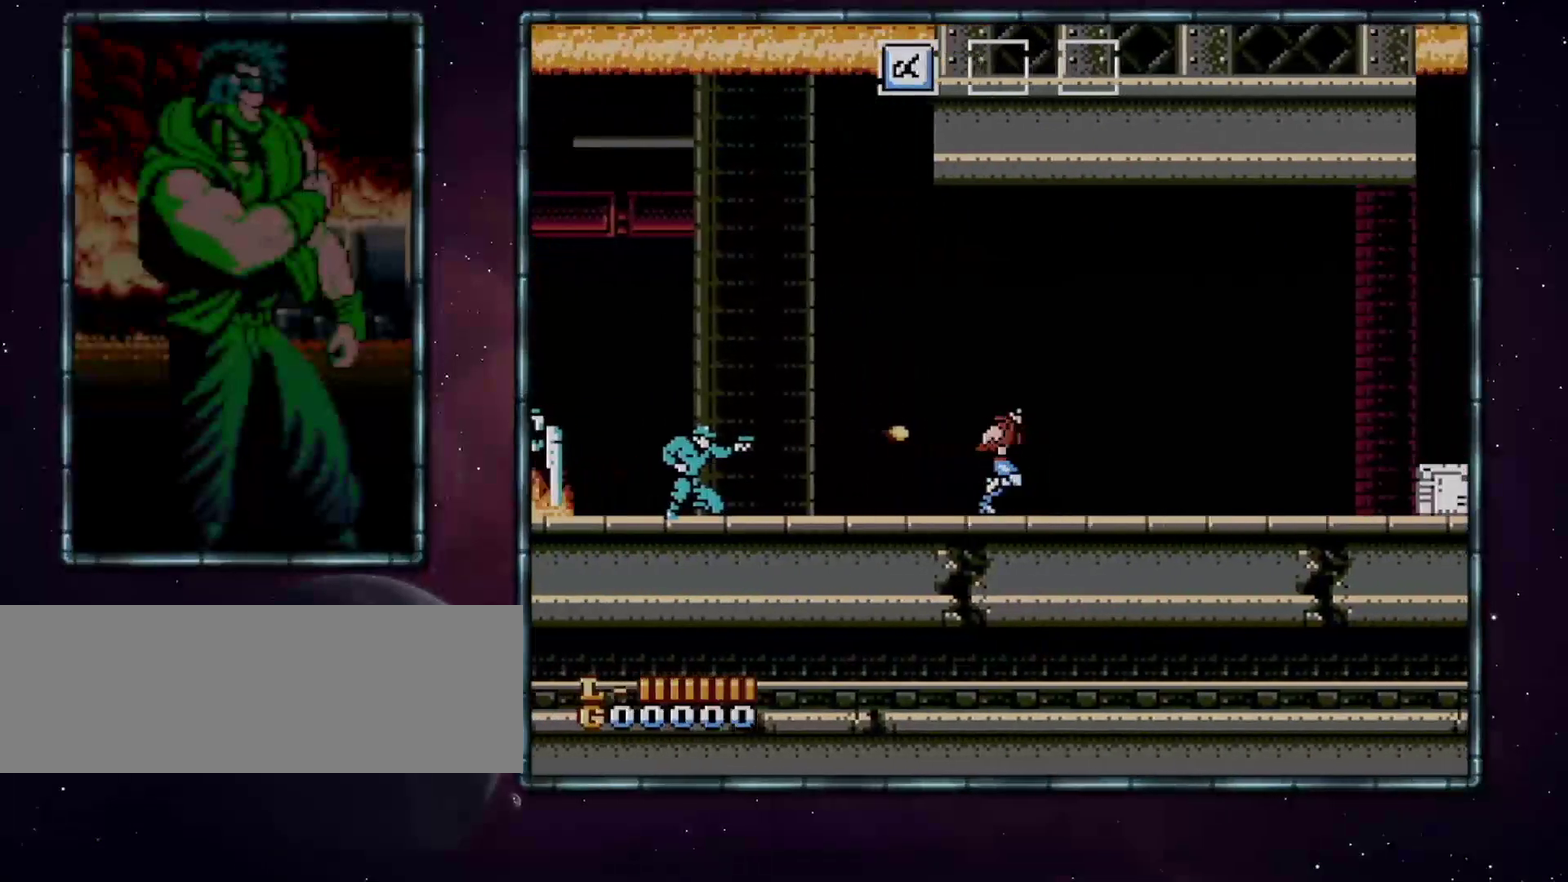
{"buttons": ["DPAD_RIGHT"], "events": []}
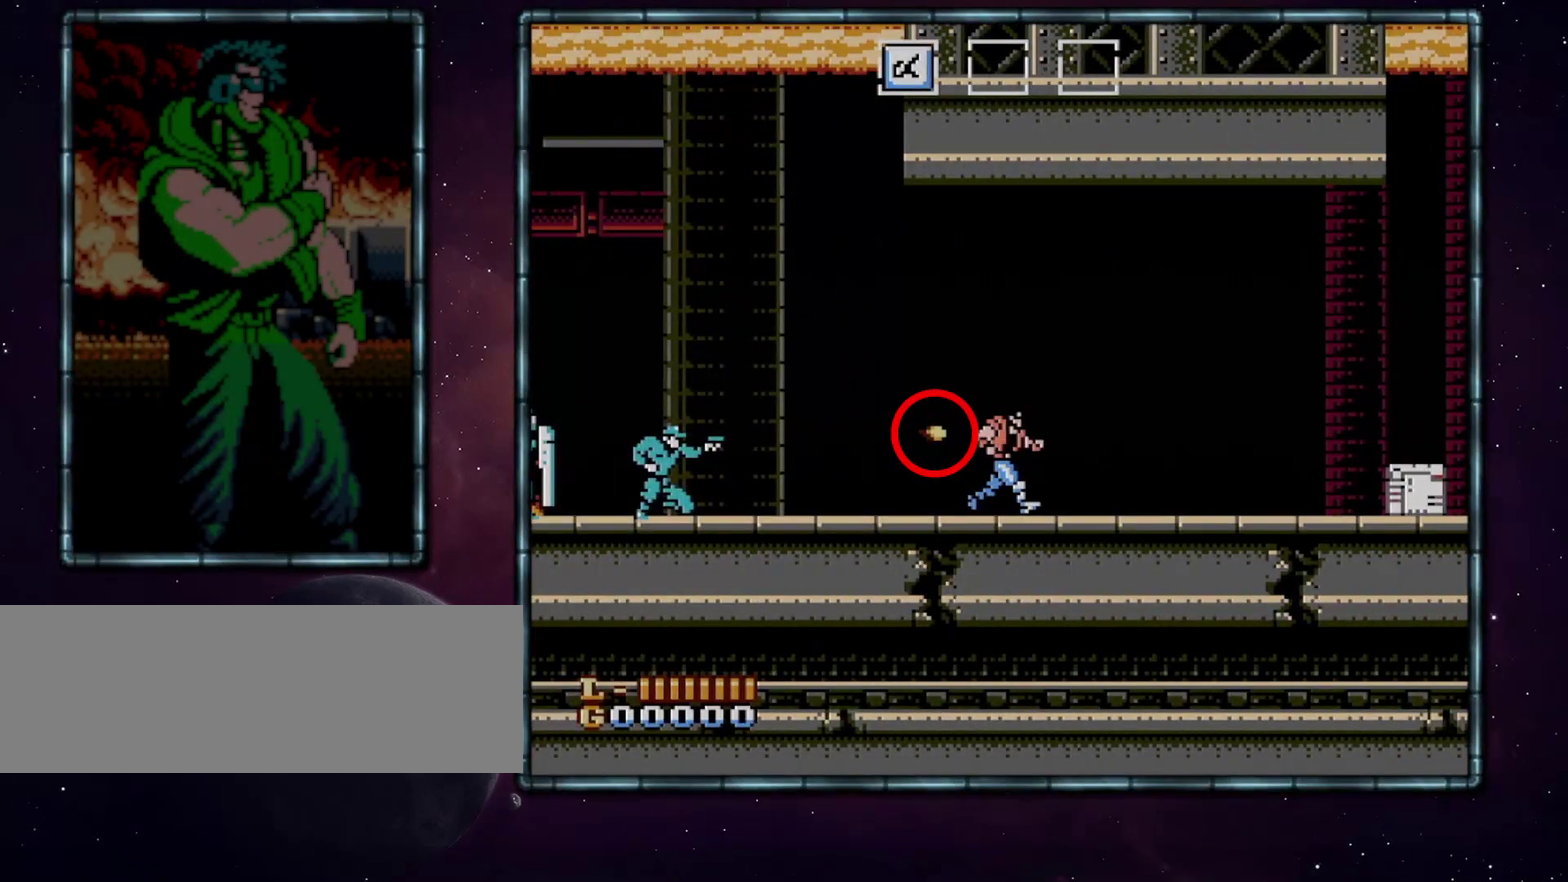
{"buttons": ["DPAD_RIGHT"], "events": []}
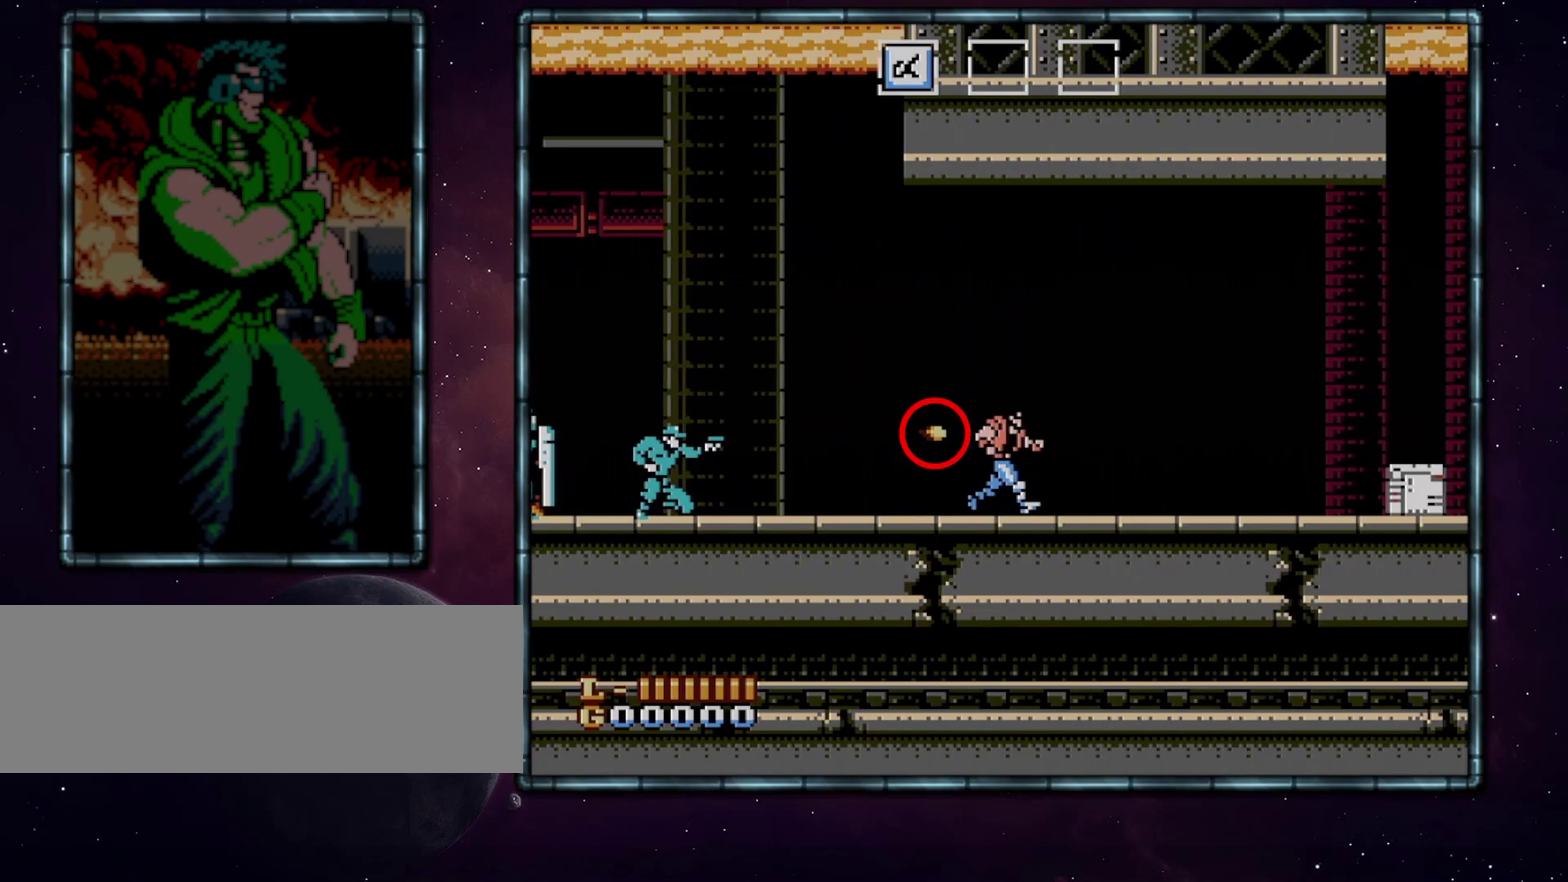
{"buttons": ["DPAD_RIGHT"], "events": []}
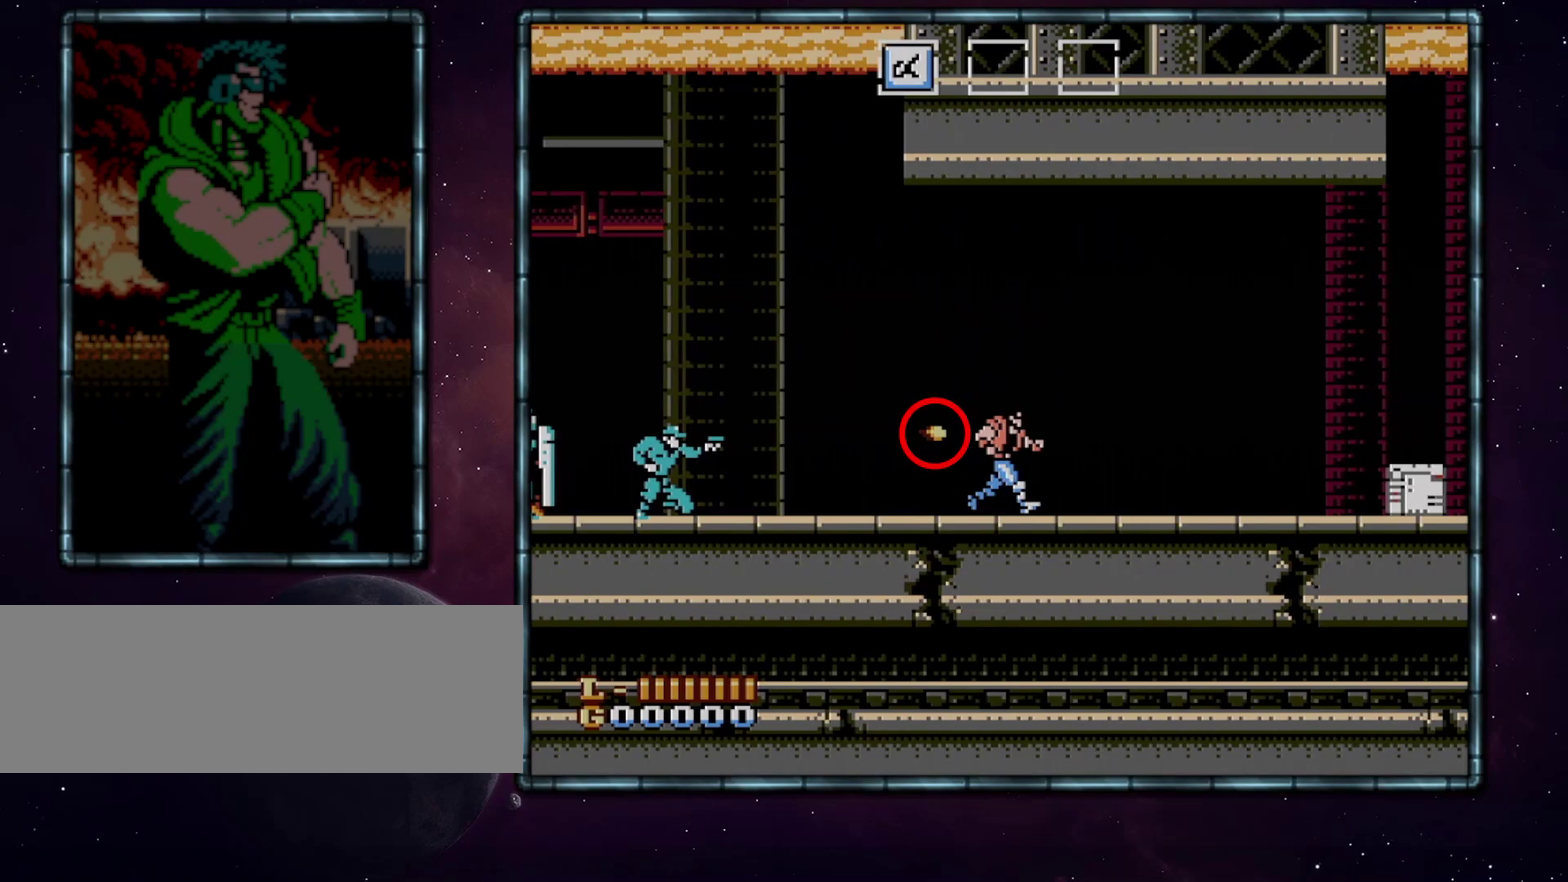
{"buttons": ["DPAD_RIGHT"], "events": []}
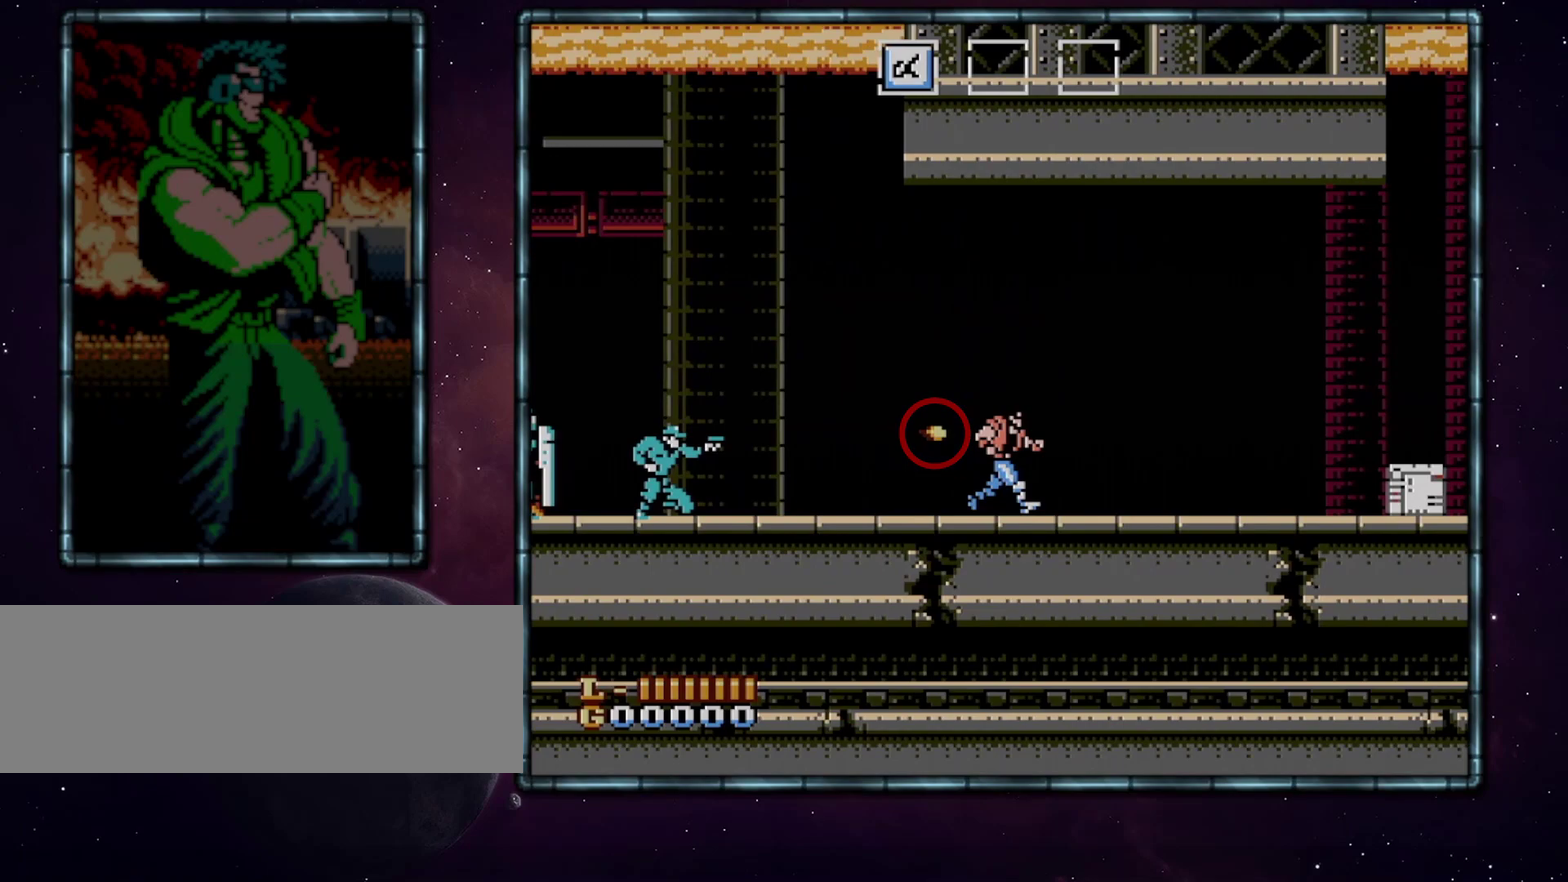
{"buttons": ["A", "DPAD_RIGHT"], "events": [[233, "A", "down"]]}
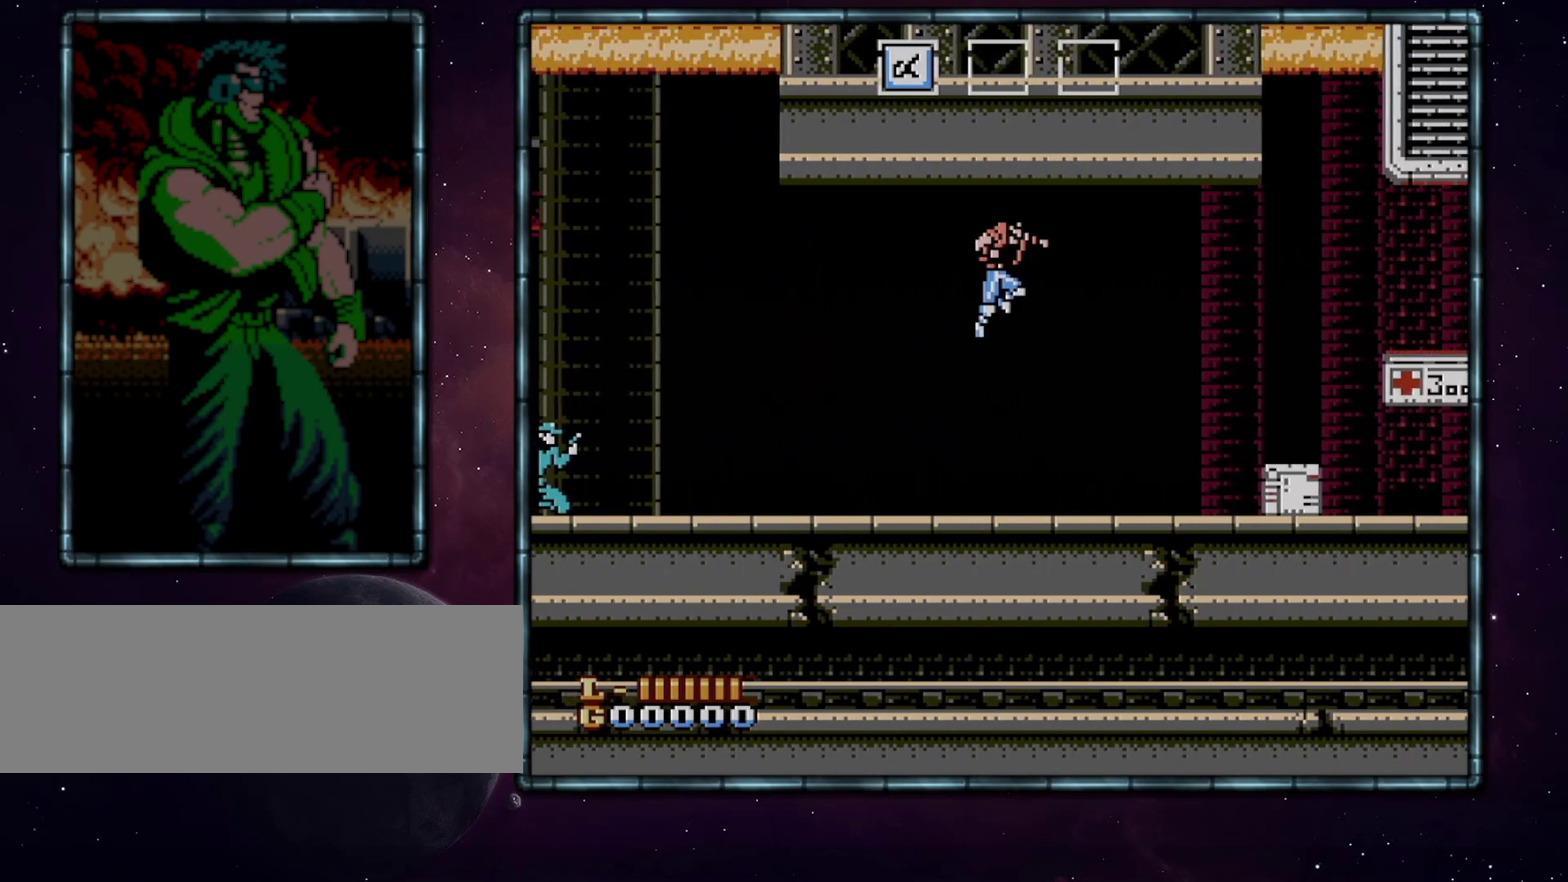
{"buttons": ["DPAD_RIGHT"], "events": [[200, "A", "up"]]}
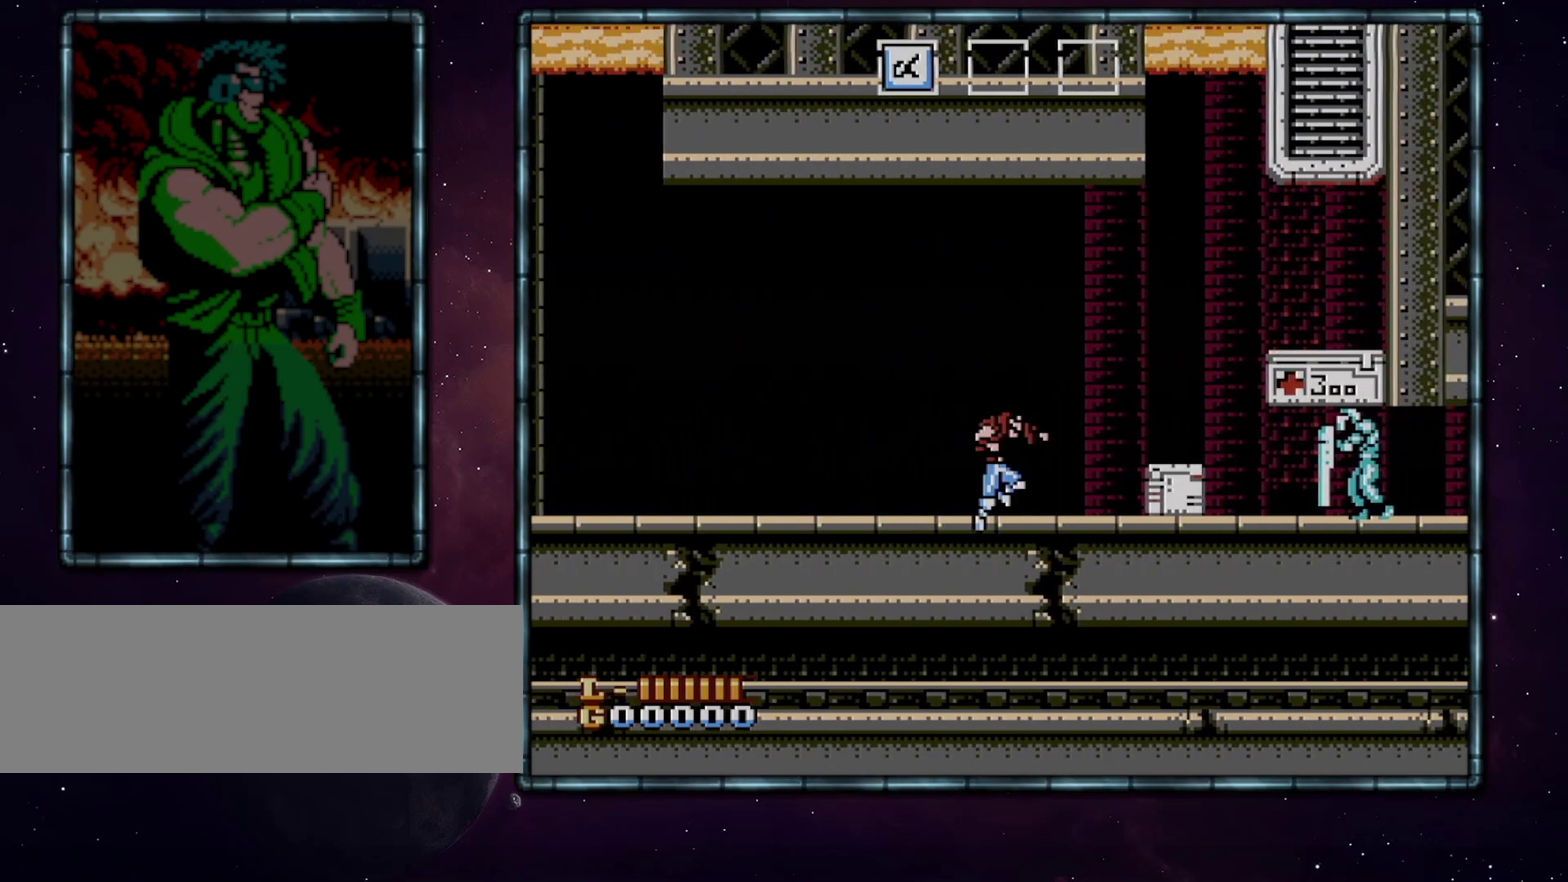
{"buttons": ["DPAD_RIGHT"], "events": []}
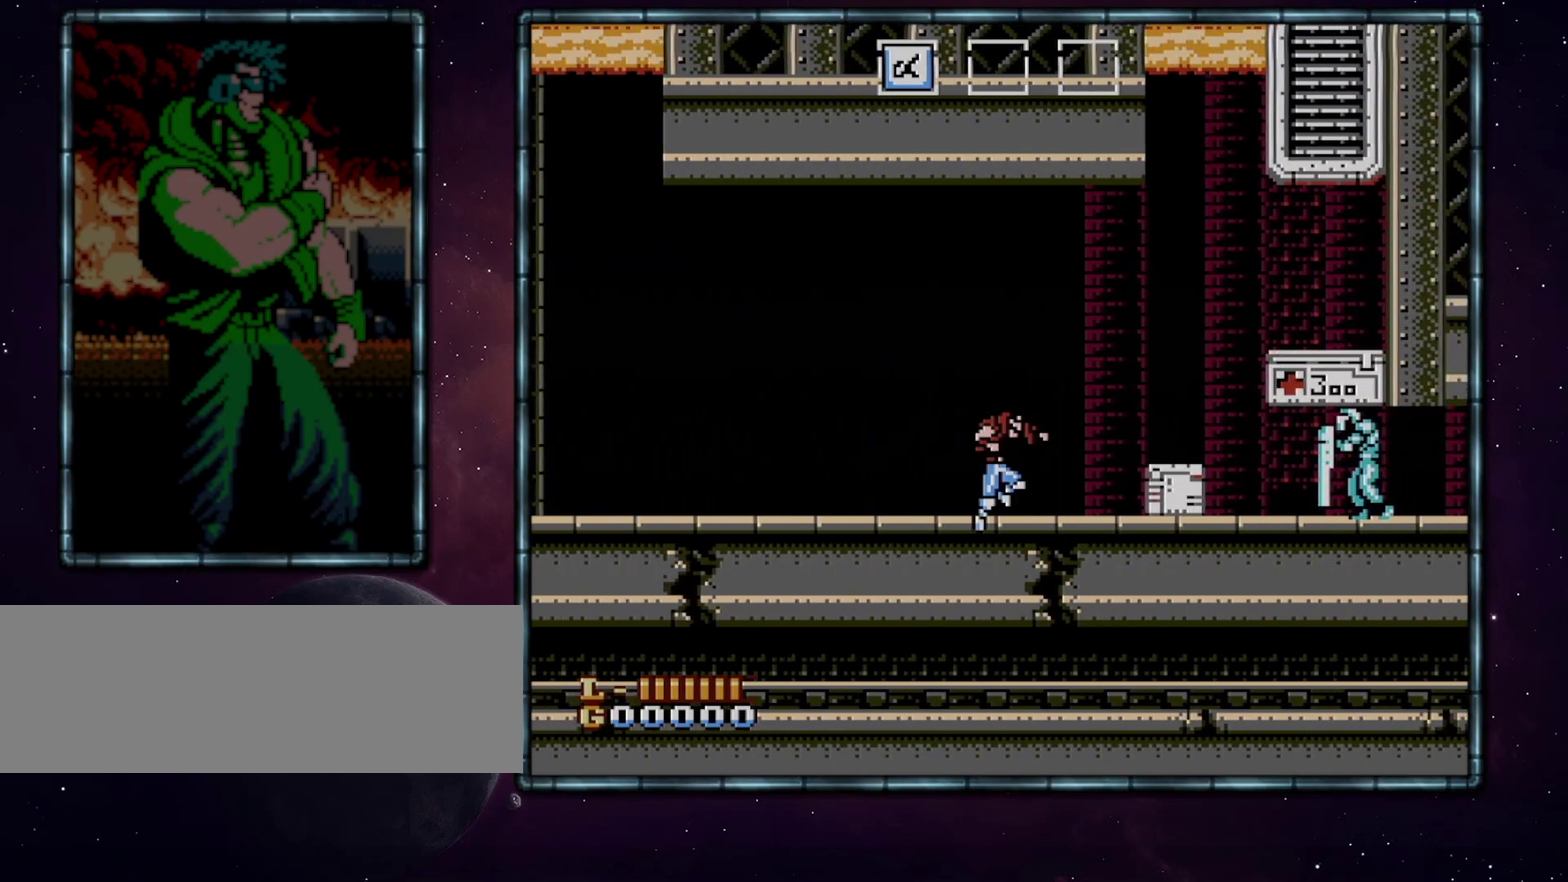
{"buttons": ["DPAD_RIGHT"], "events": []}
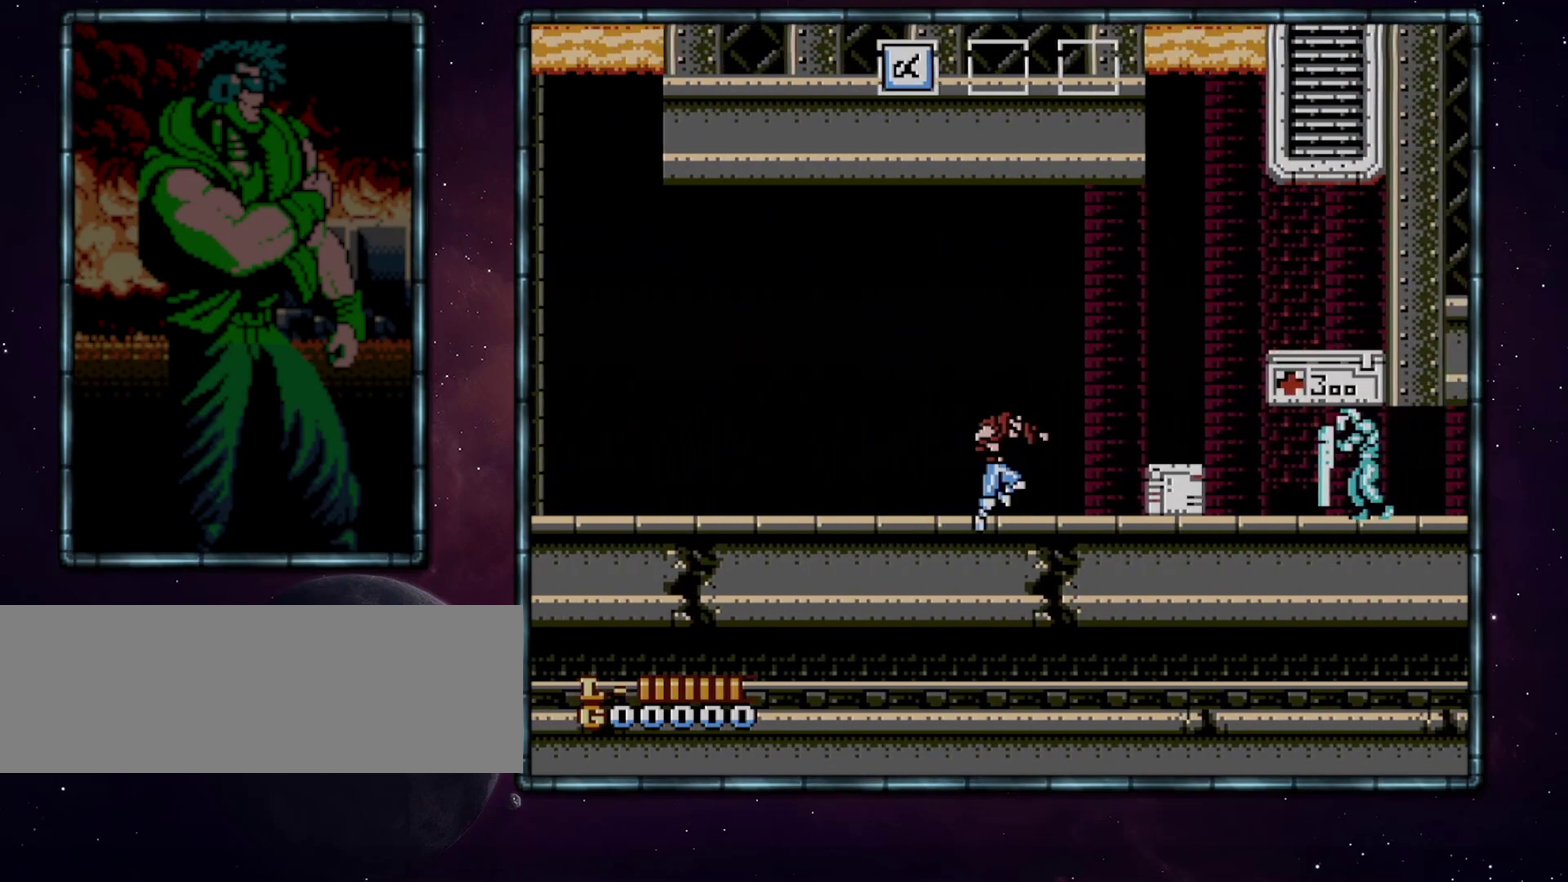
{"buttons": ["DPAD_RIGHT"], "events": []}
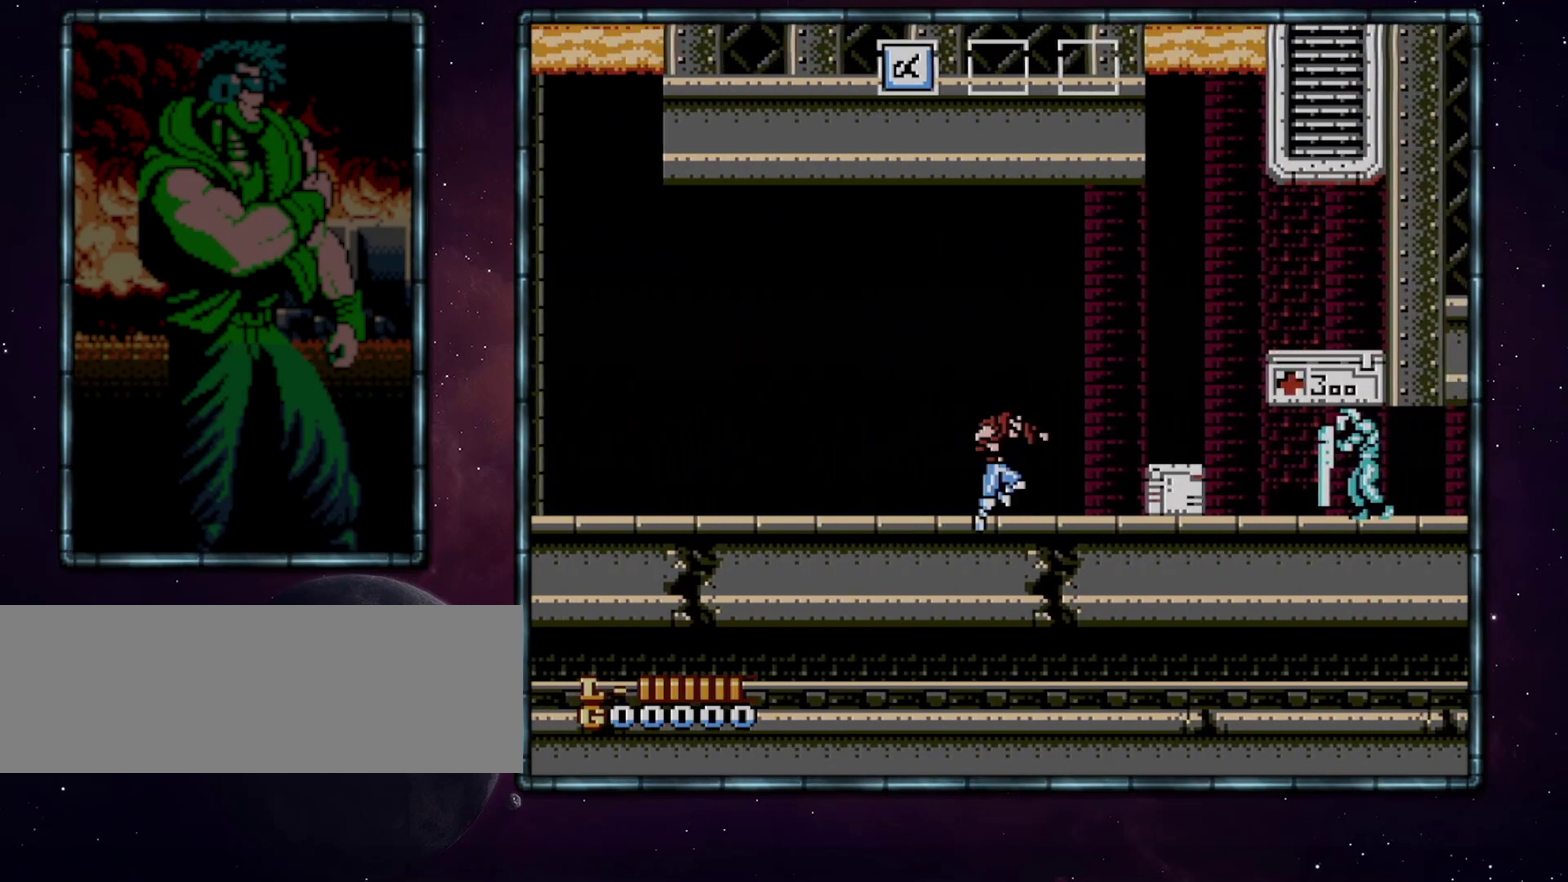
{"buttons": ["A", "DPAD_RIGHT"], "events": [[483, "A", "down"]]}
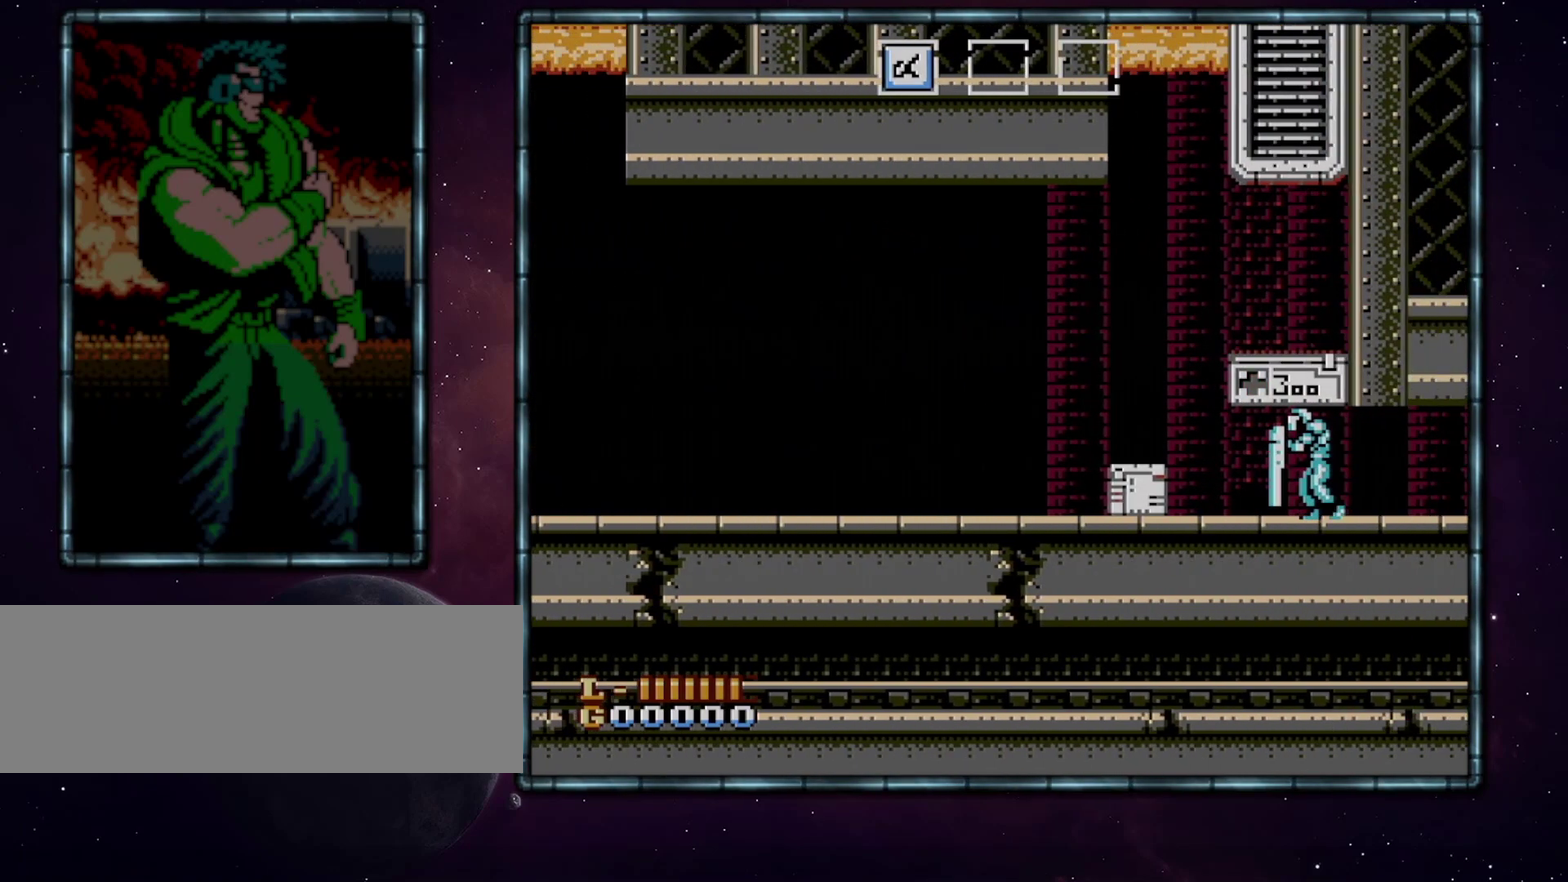
{"buttons": ["DPAD_RIGHT"], "events": [[250, "A", "up"]]}
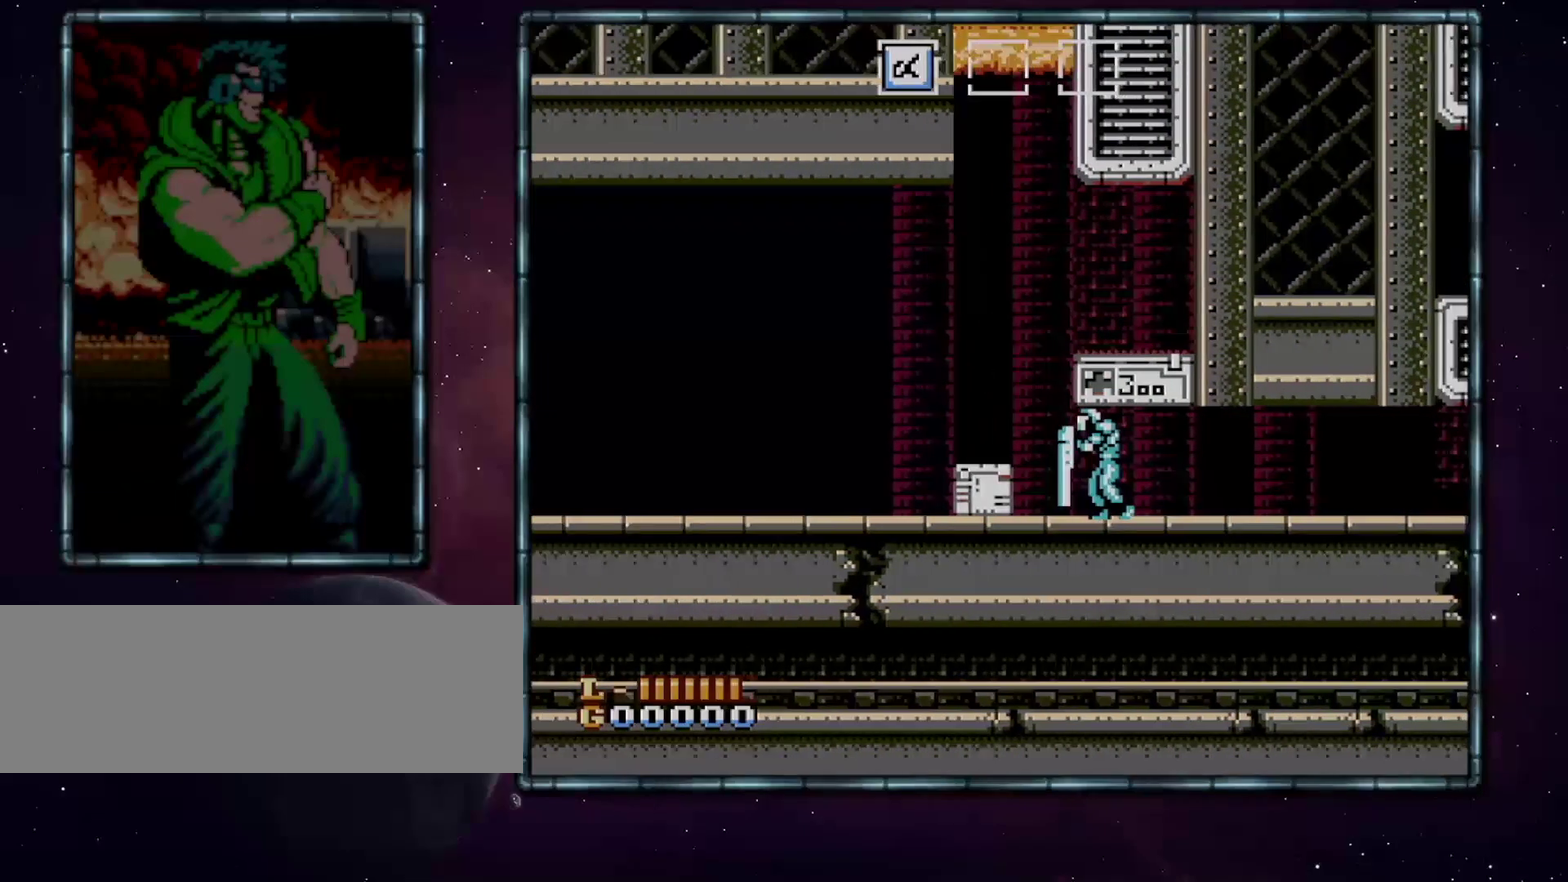
{"buttons": ["DPAD_RIGHT"], "events": []}
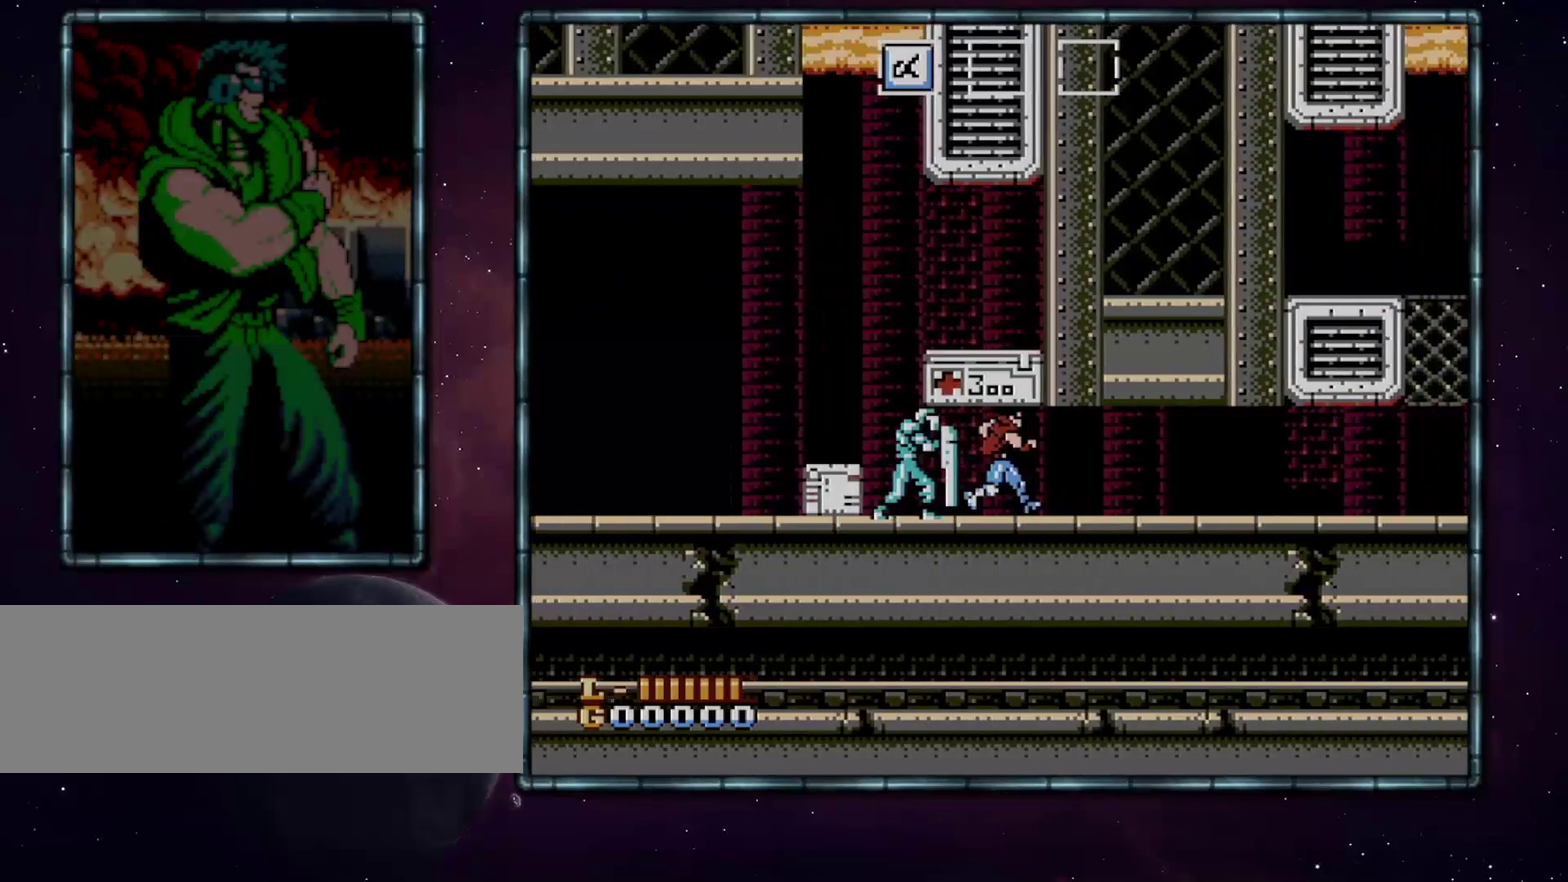
{"buttons": ["DPAD_RIGHT"], "events": []}
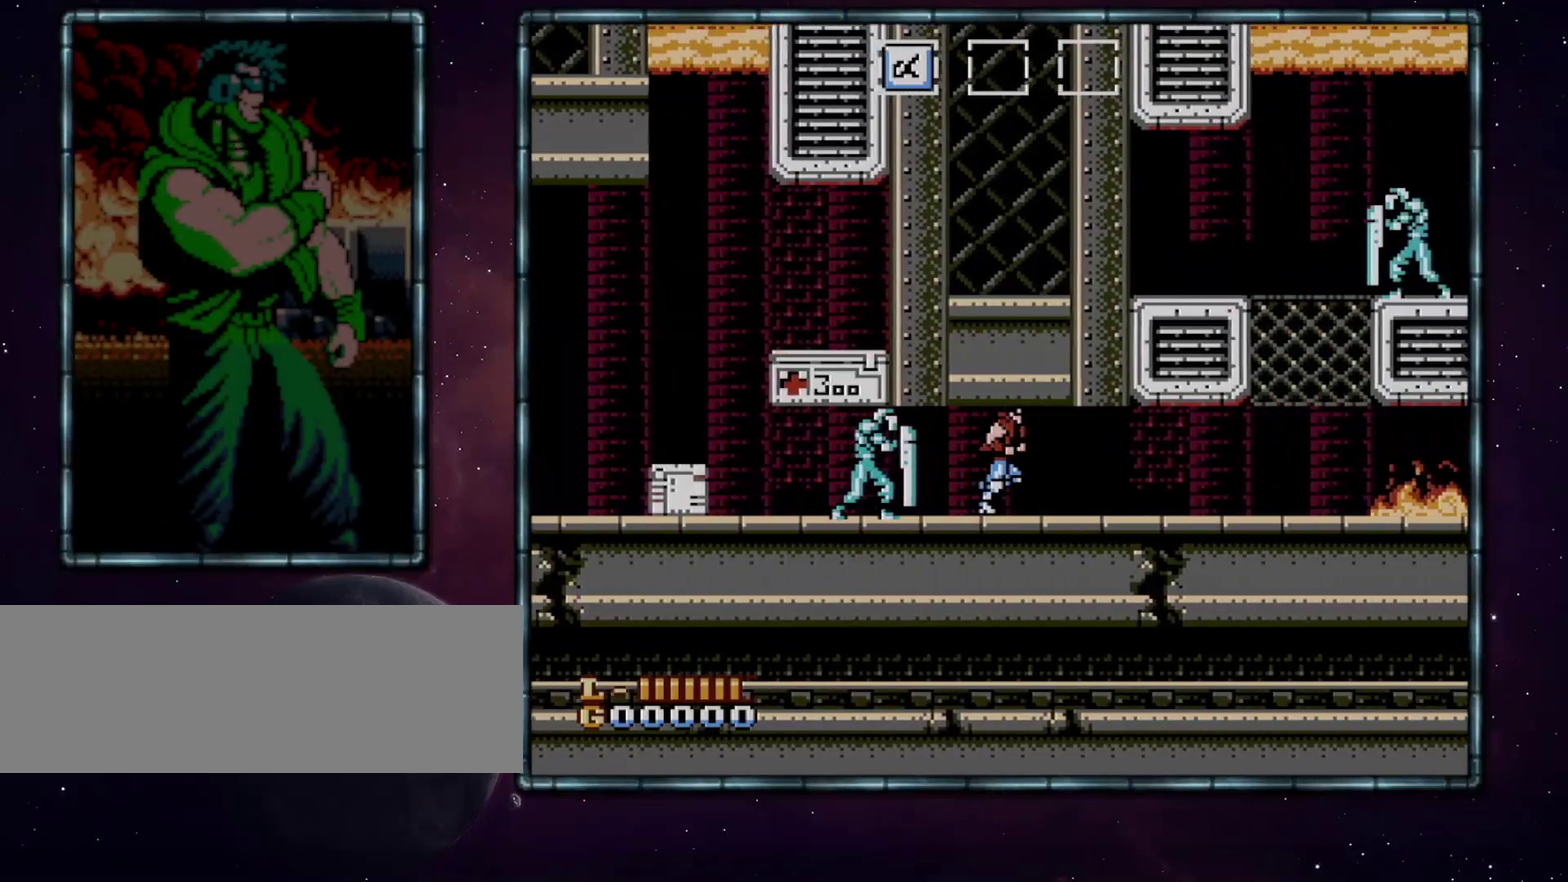
{"buttons": ["DPAD_RIGHT"], "events": []}
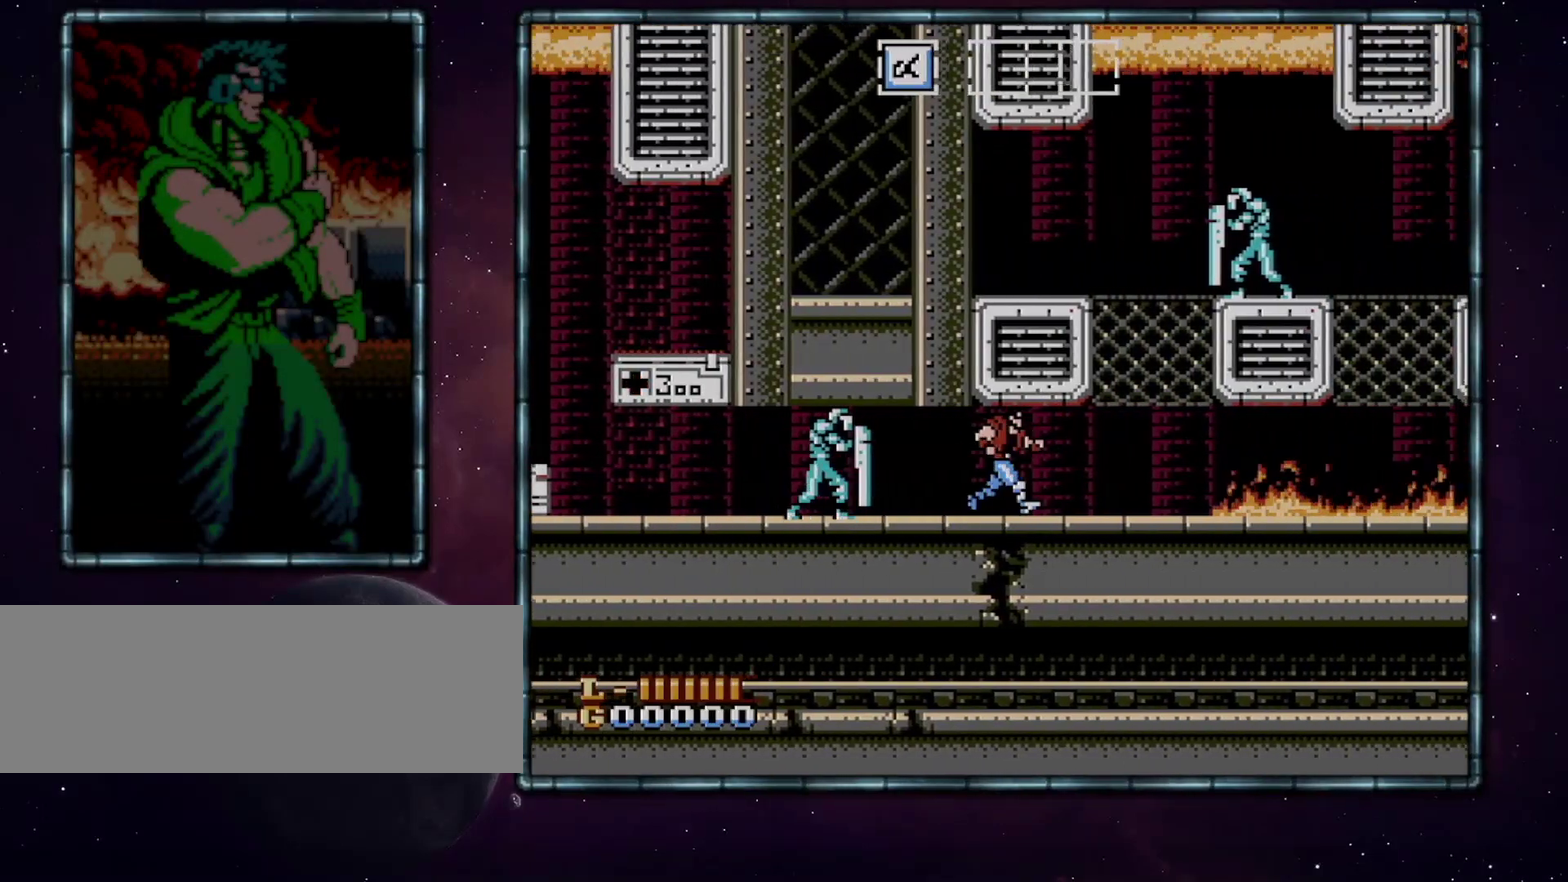
{"buttons": ["DPAD_RIGHT"], "events": []}
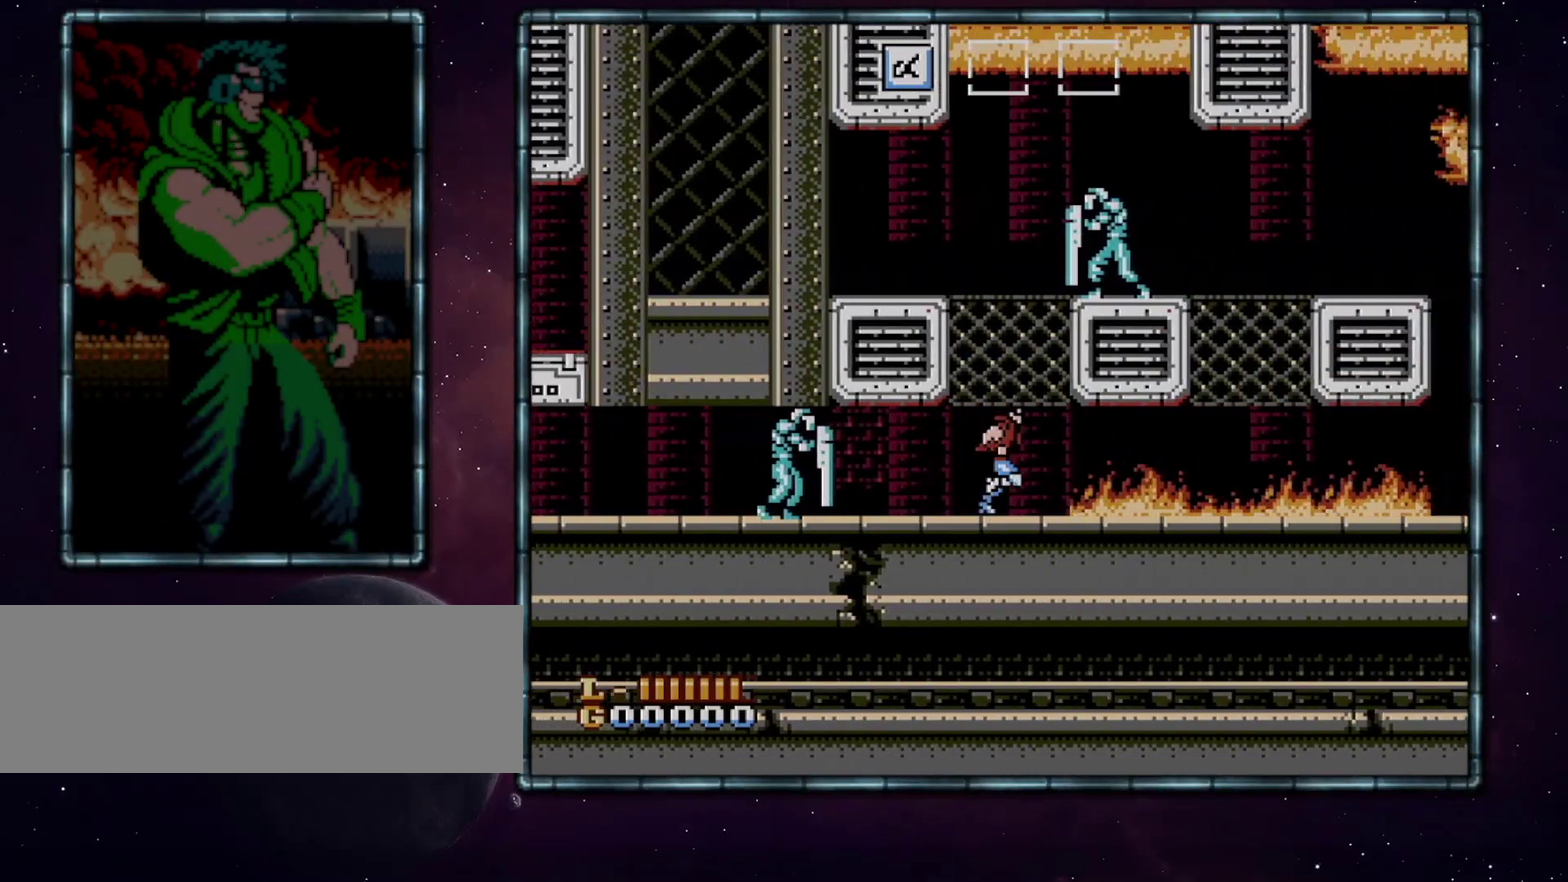
{"buttons": ["DPAD_RIGHT"], "events": []}
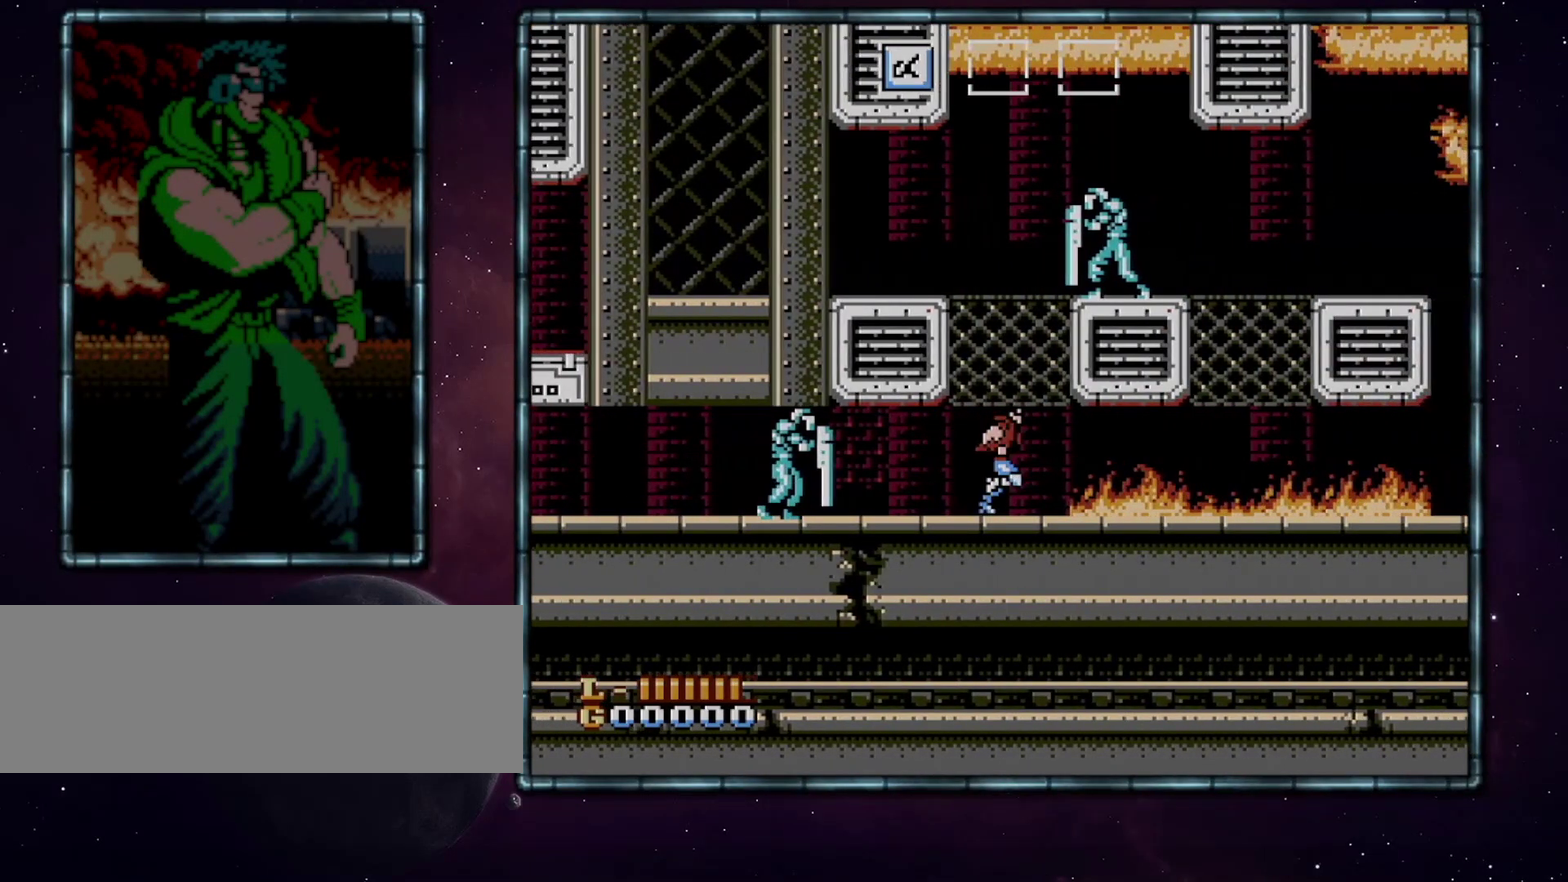
{"buttons": ["DPAD_RIGHT"], "events": []}
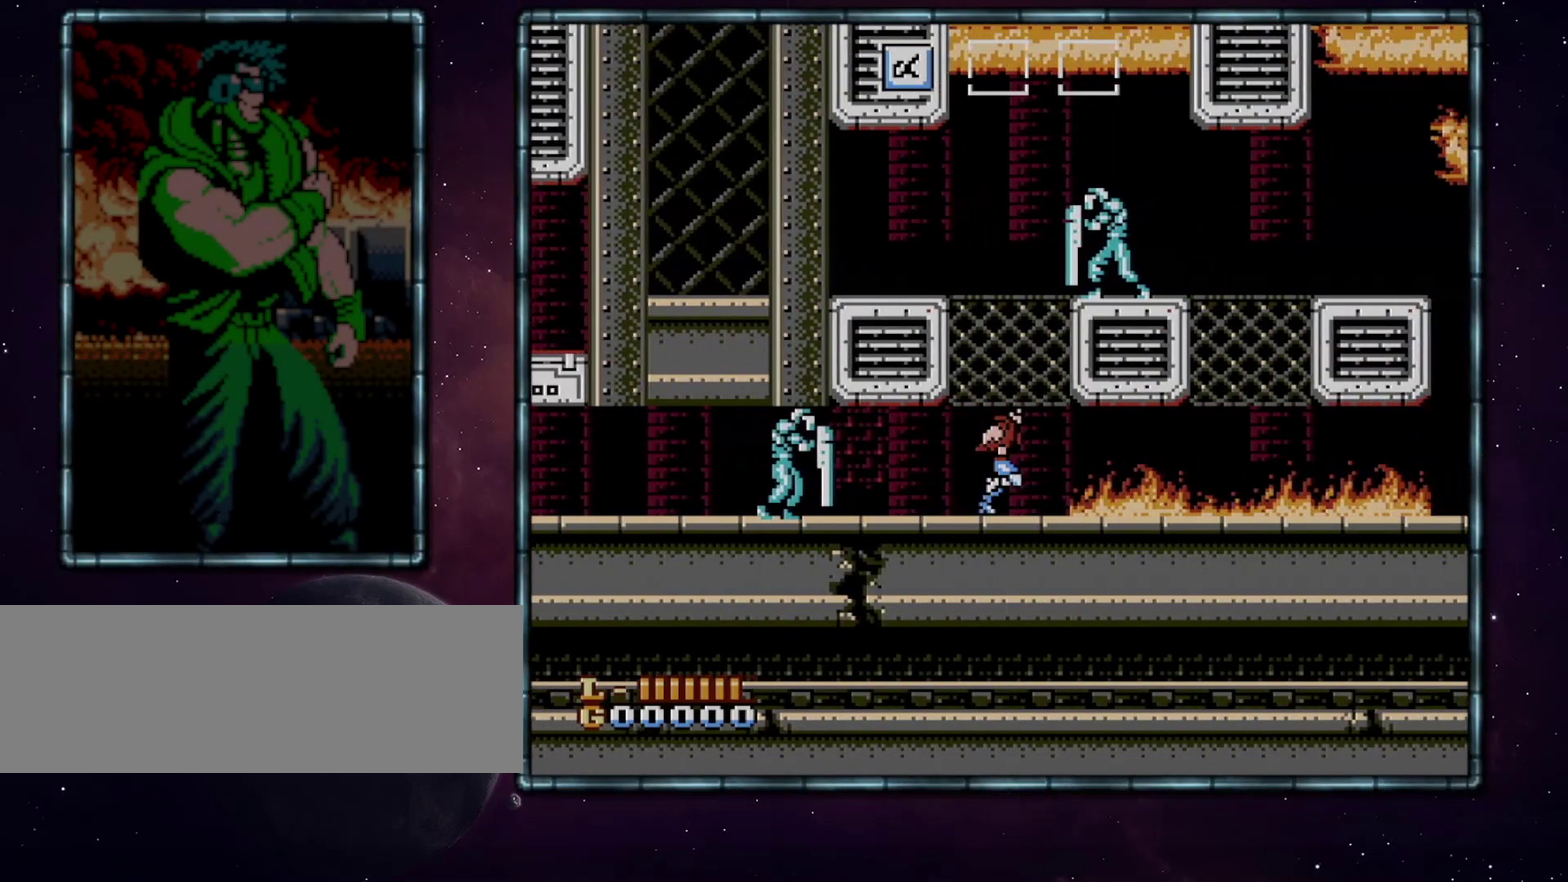
{"buttons": ["DPAD_RIGHT"], "events": []}
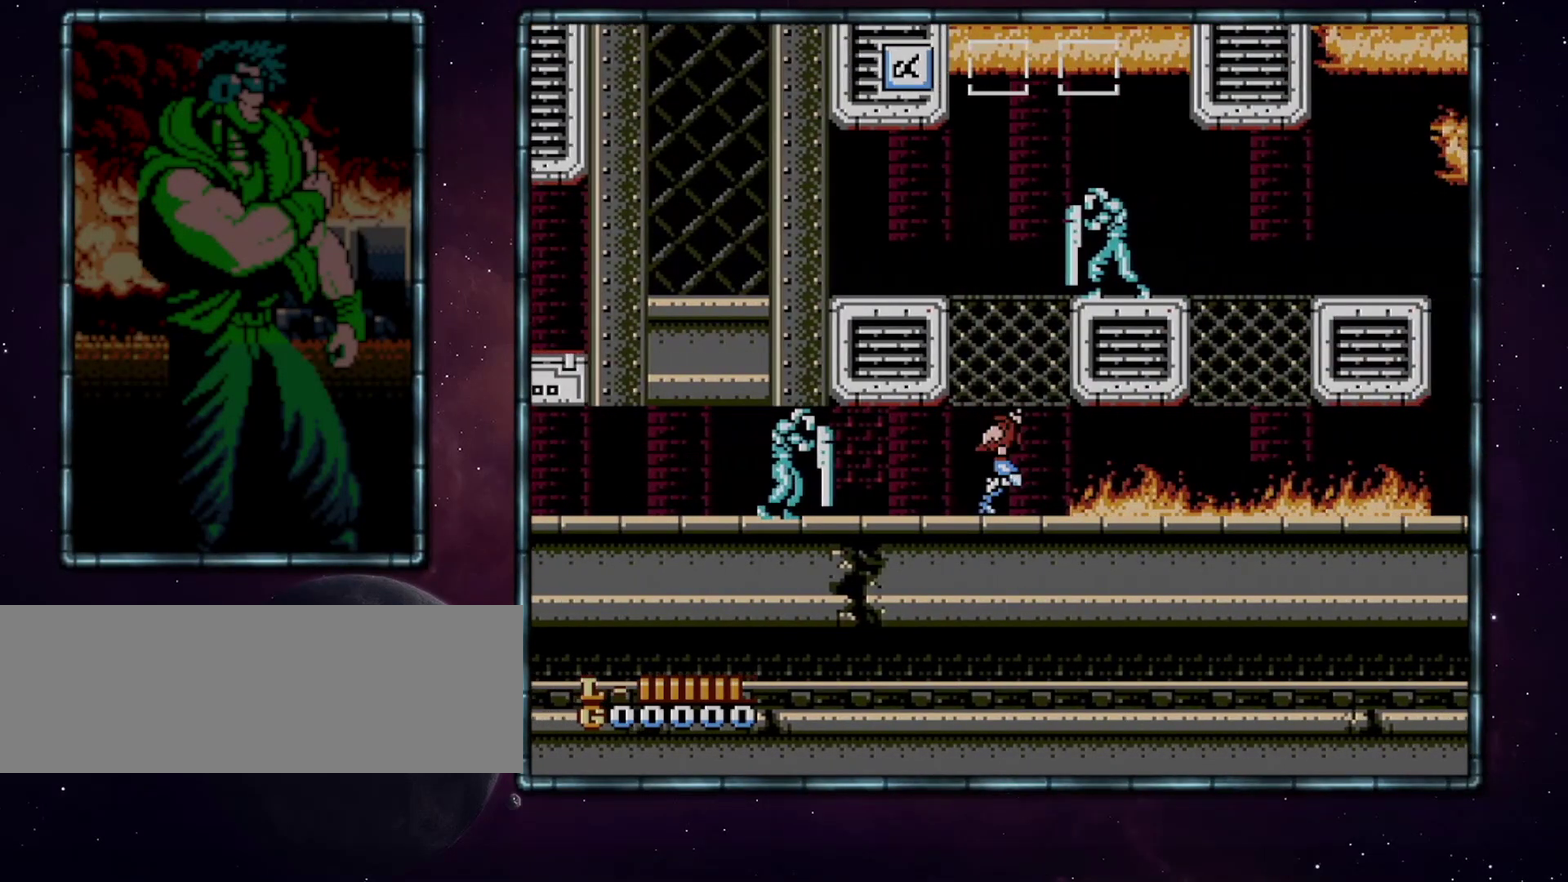
{"buttons": ["DPAD_RIGHT"], "events": []}
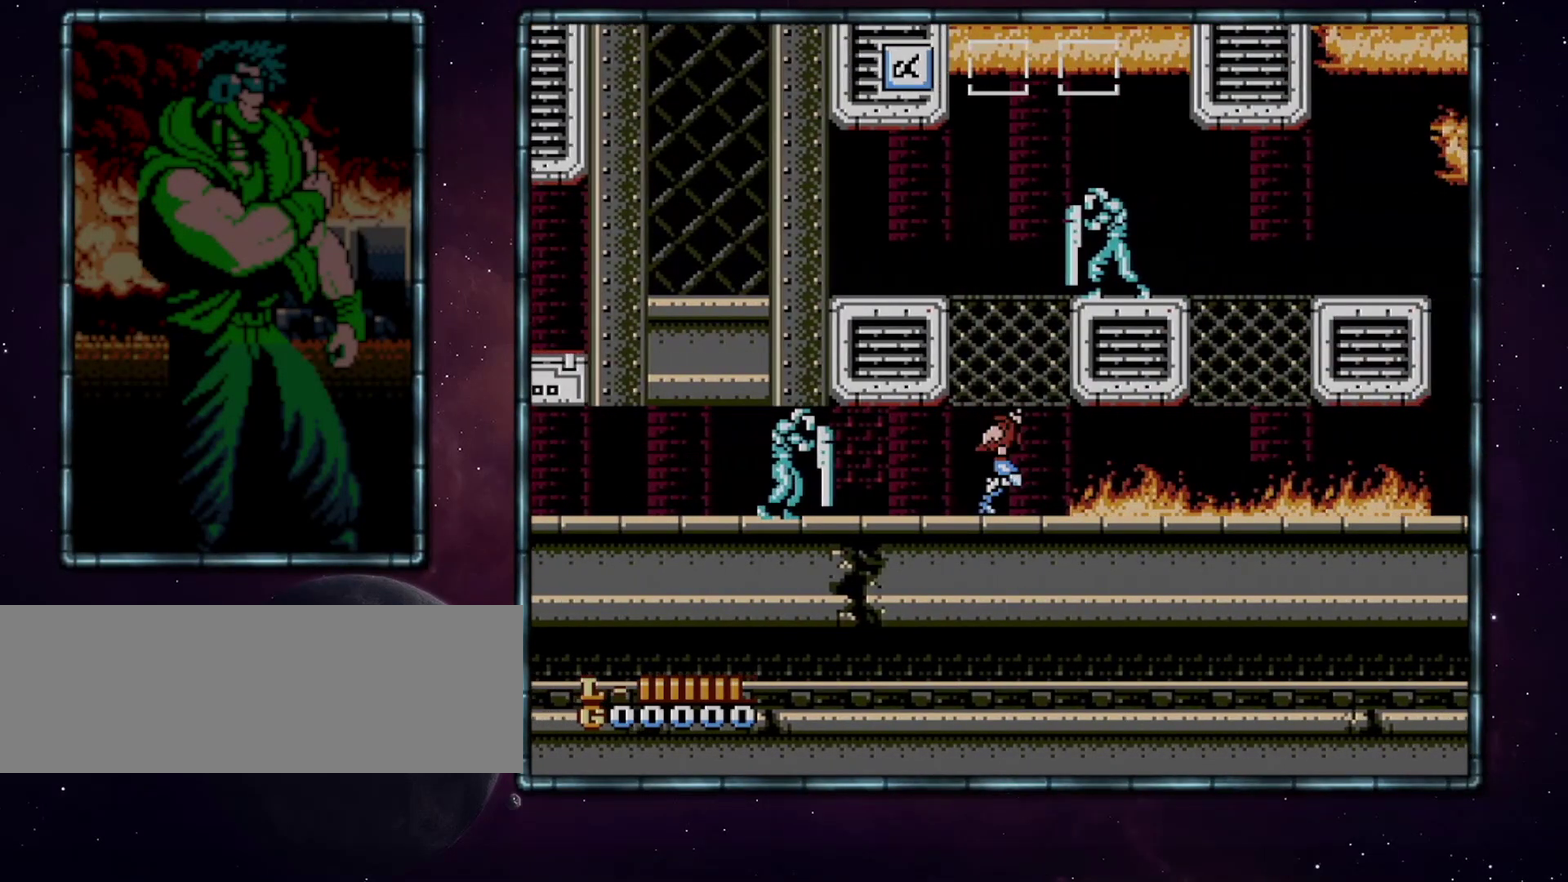
{"buttons": ["DPAD_RIGHT"], "events": []}
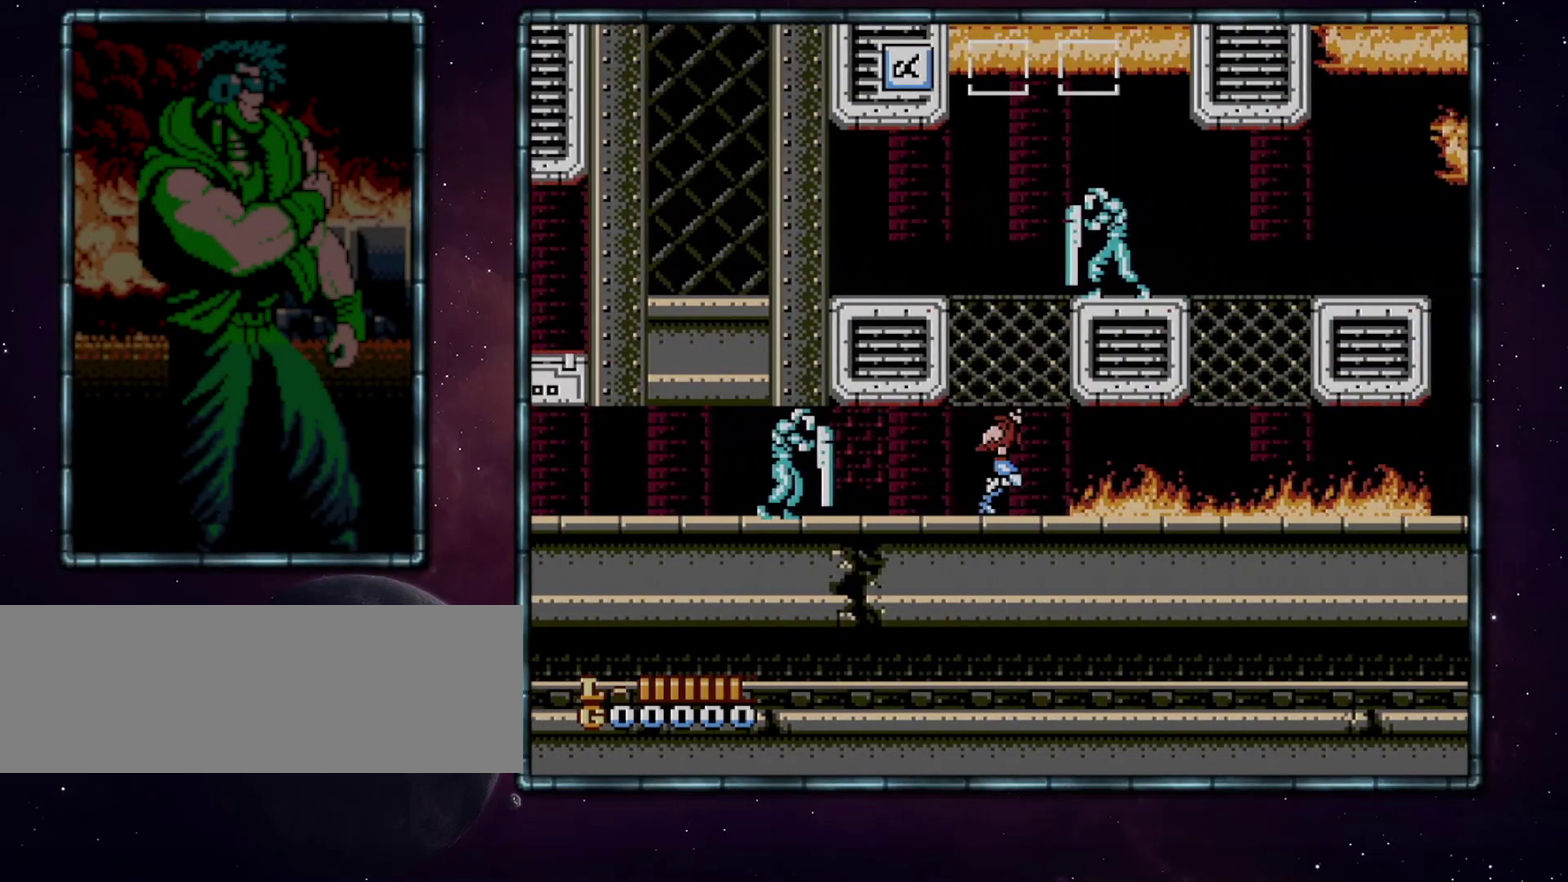
{"buttons": ["DPAD_RIGHT"], "events": []}
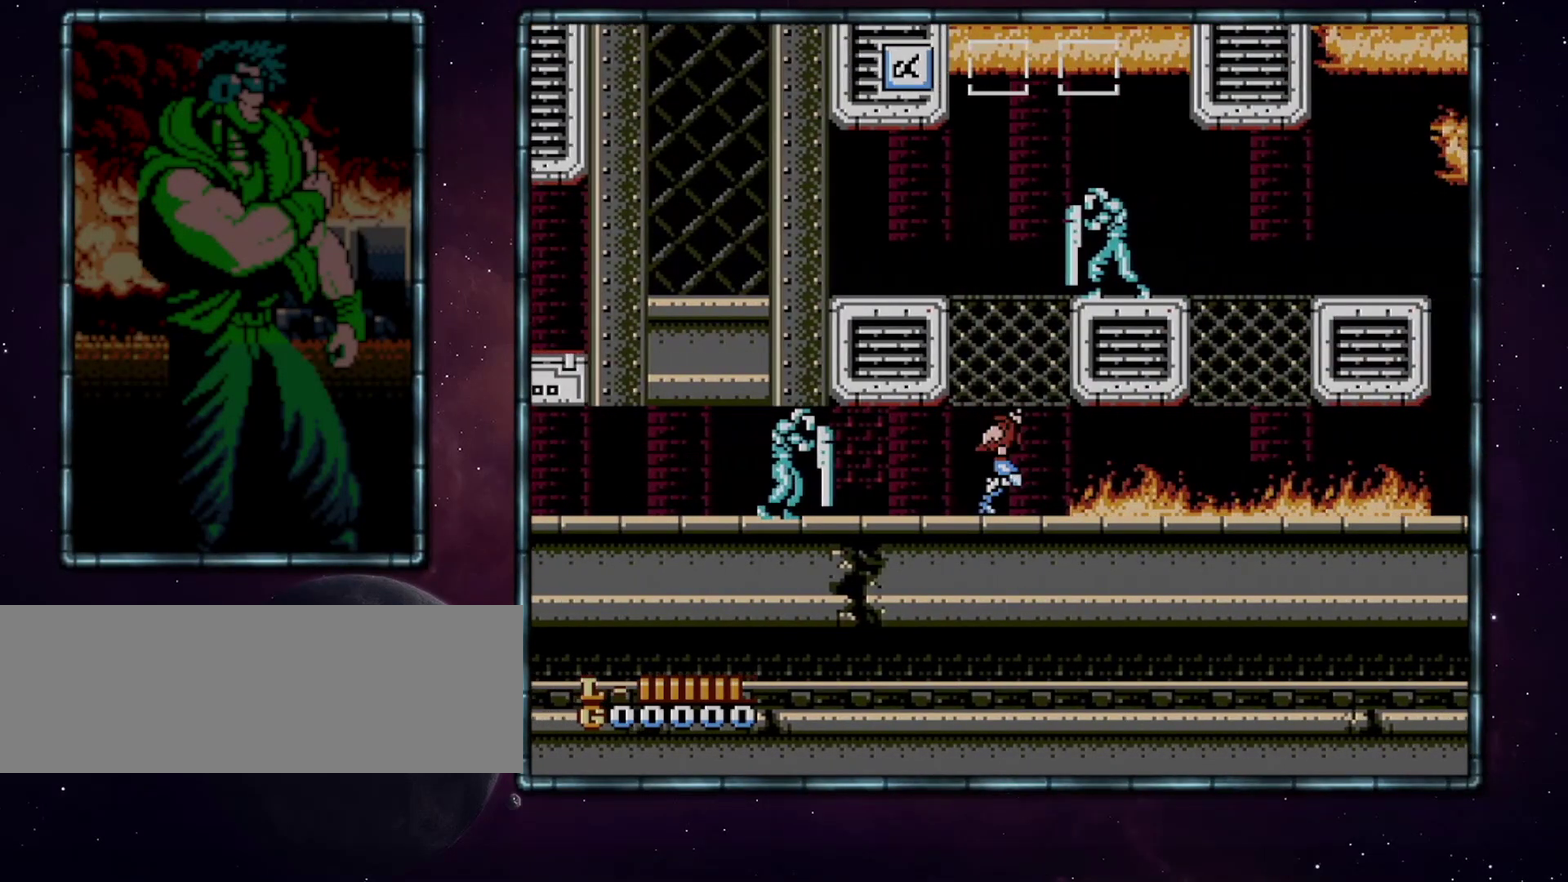
{"buttons": ["DPAD_RIGHT"], "events": []}
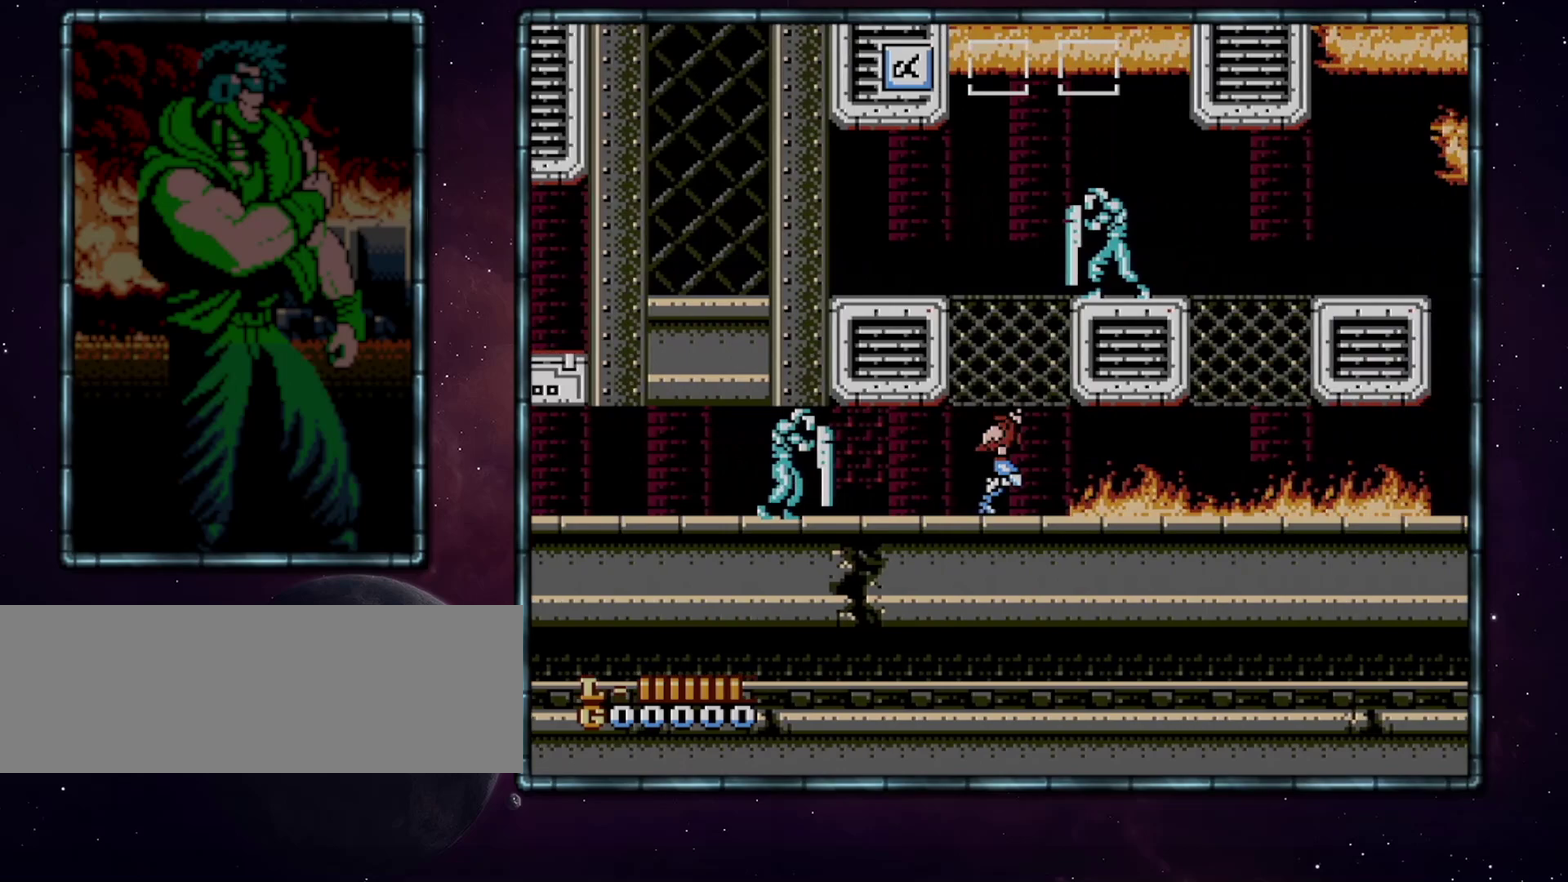
{"buttons": ["DPAD_RIGHT"], "events": []}
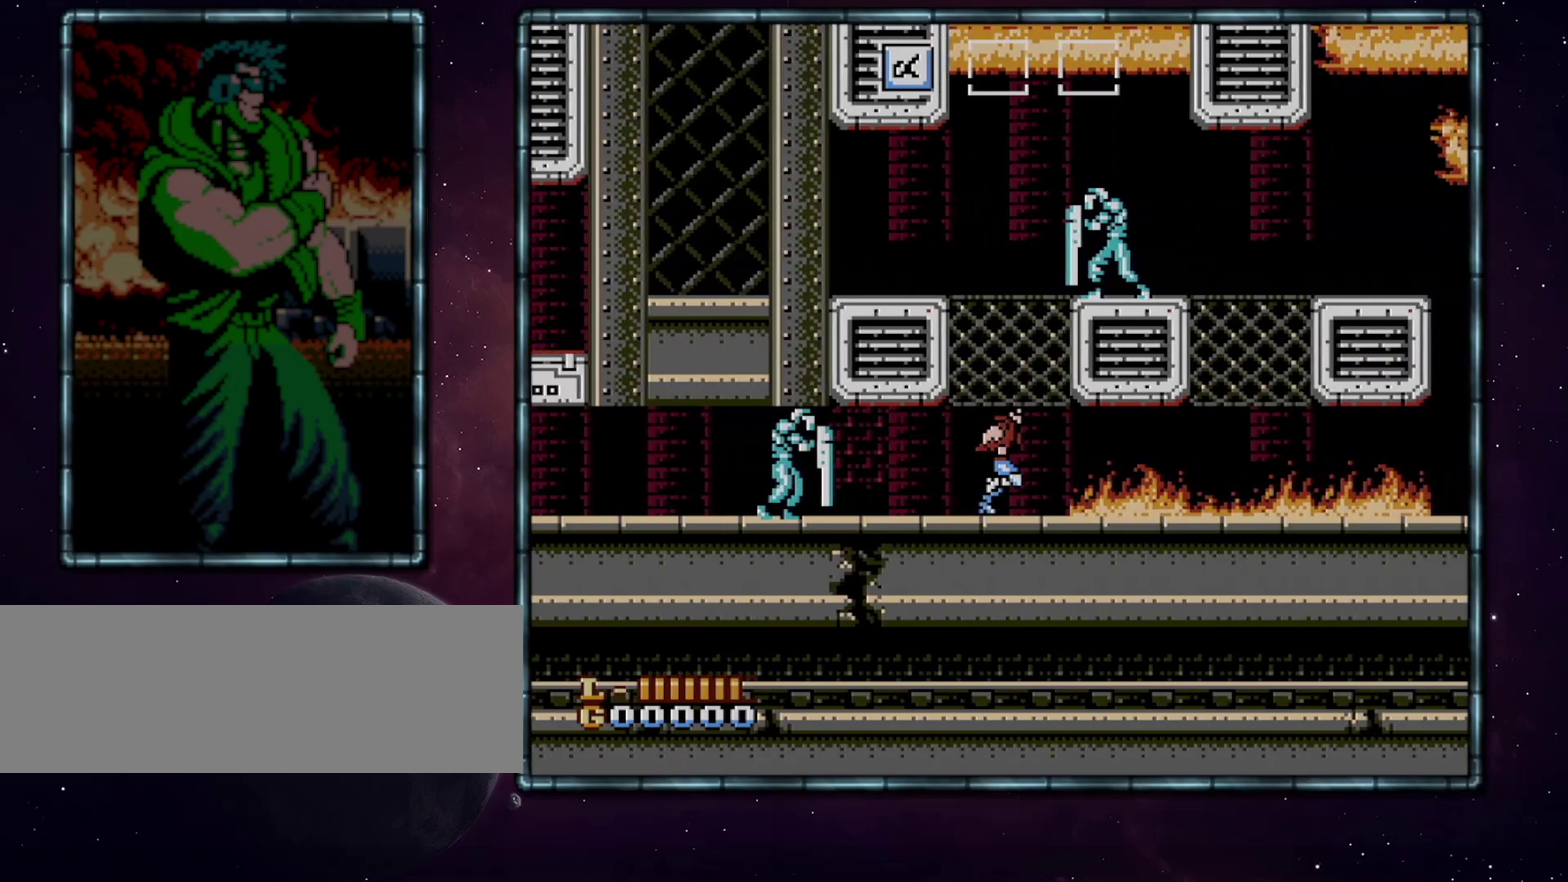
{"buttons": ["DPAD_RIGHT"], "events": []}
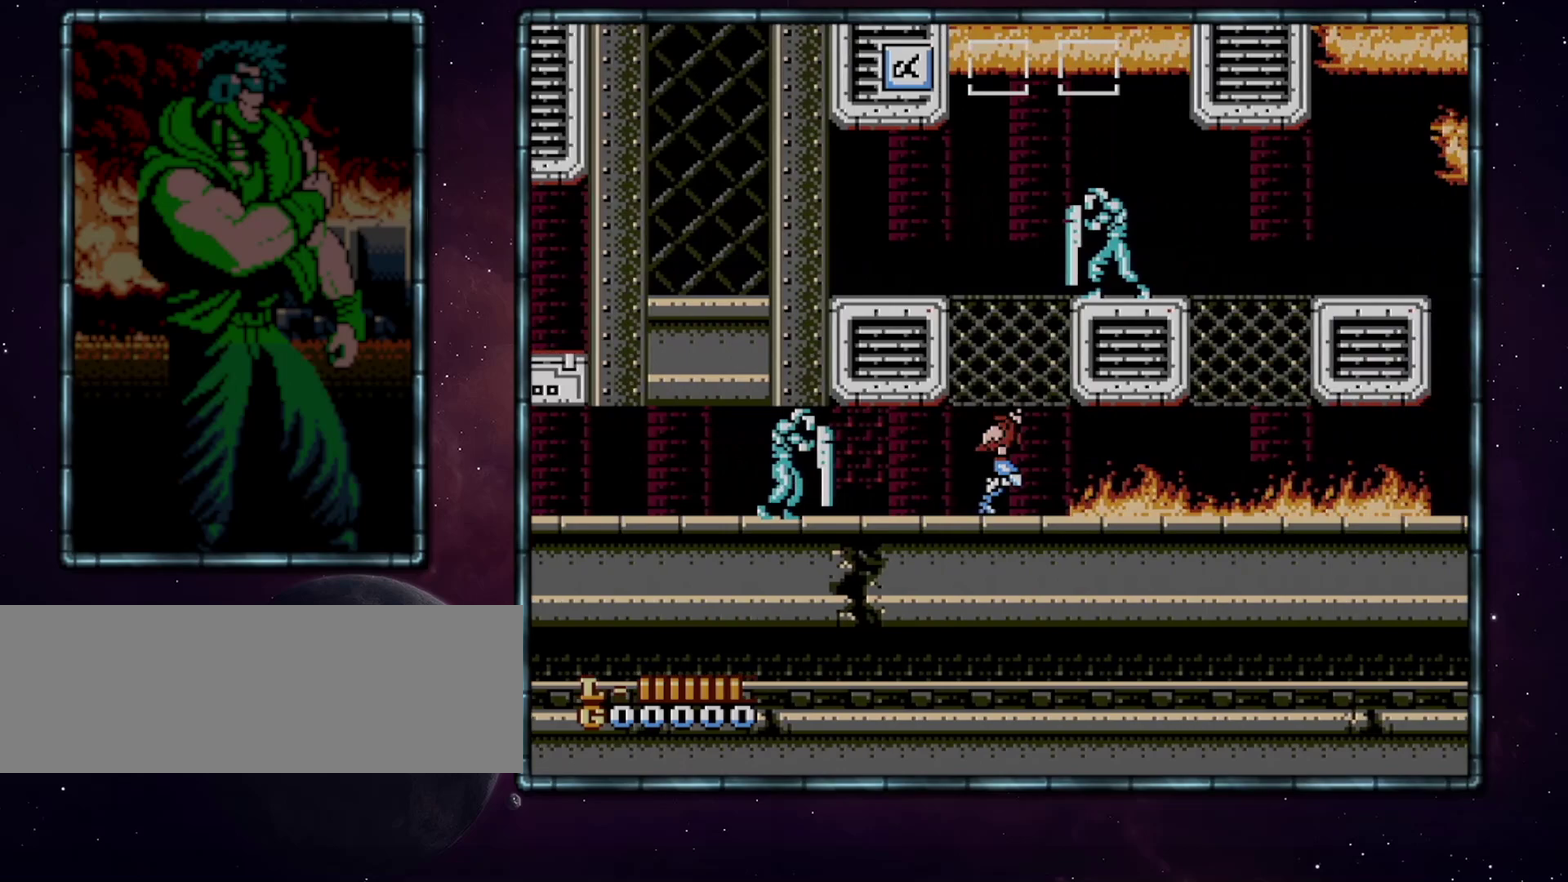
{"buttons": ["DPAD_RIGHT"], "events": []}
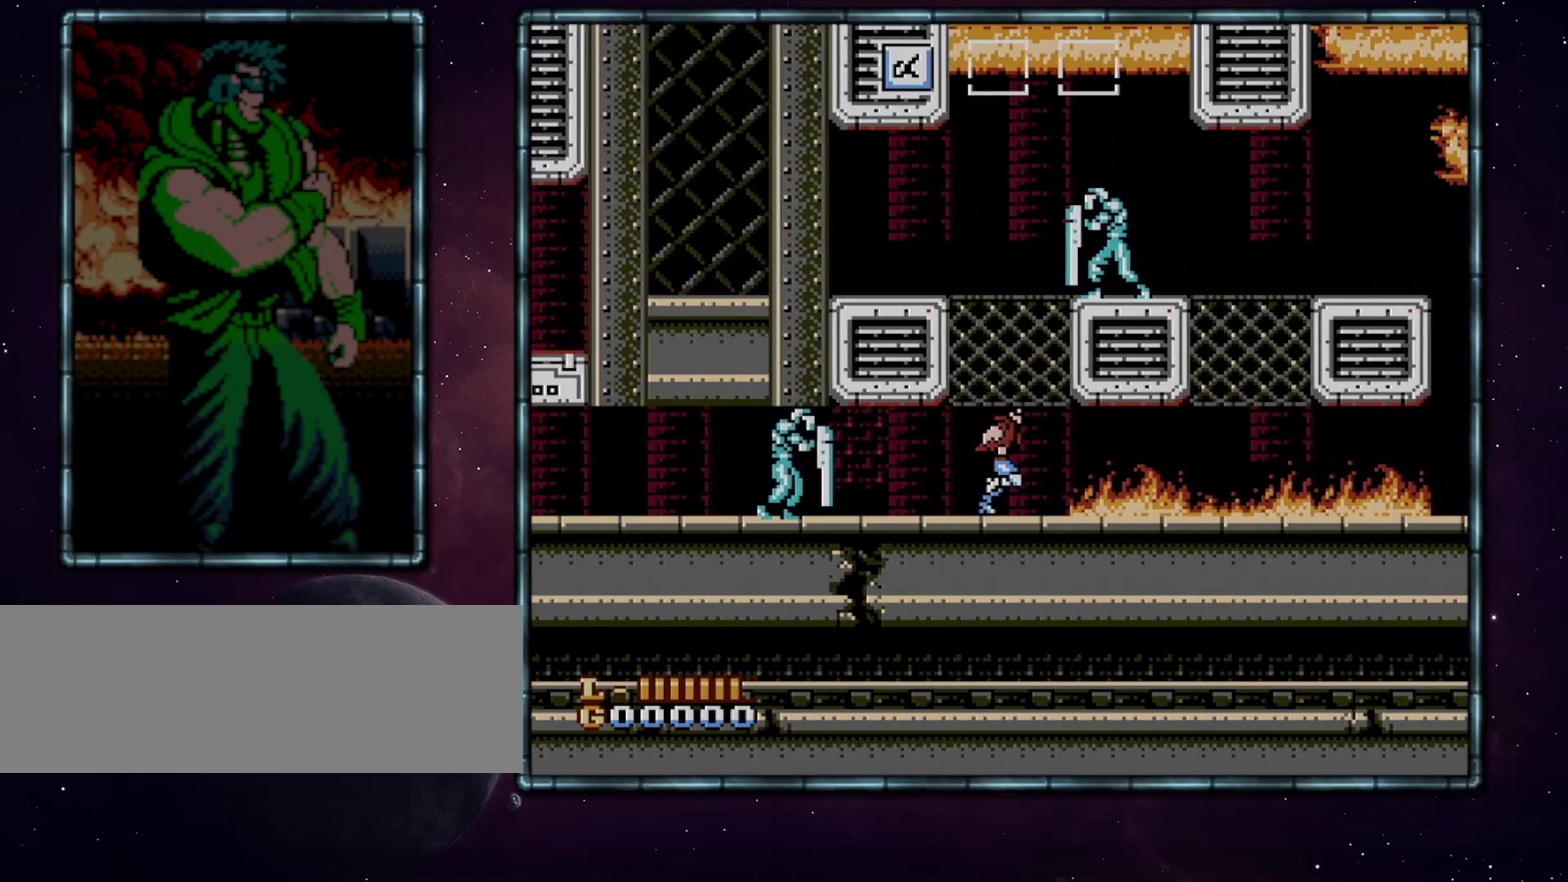
{"buttons": ["DPAD_RIGHT"], "events": []}